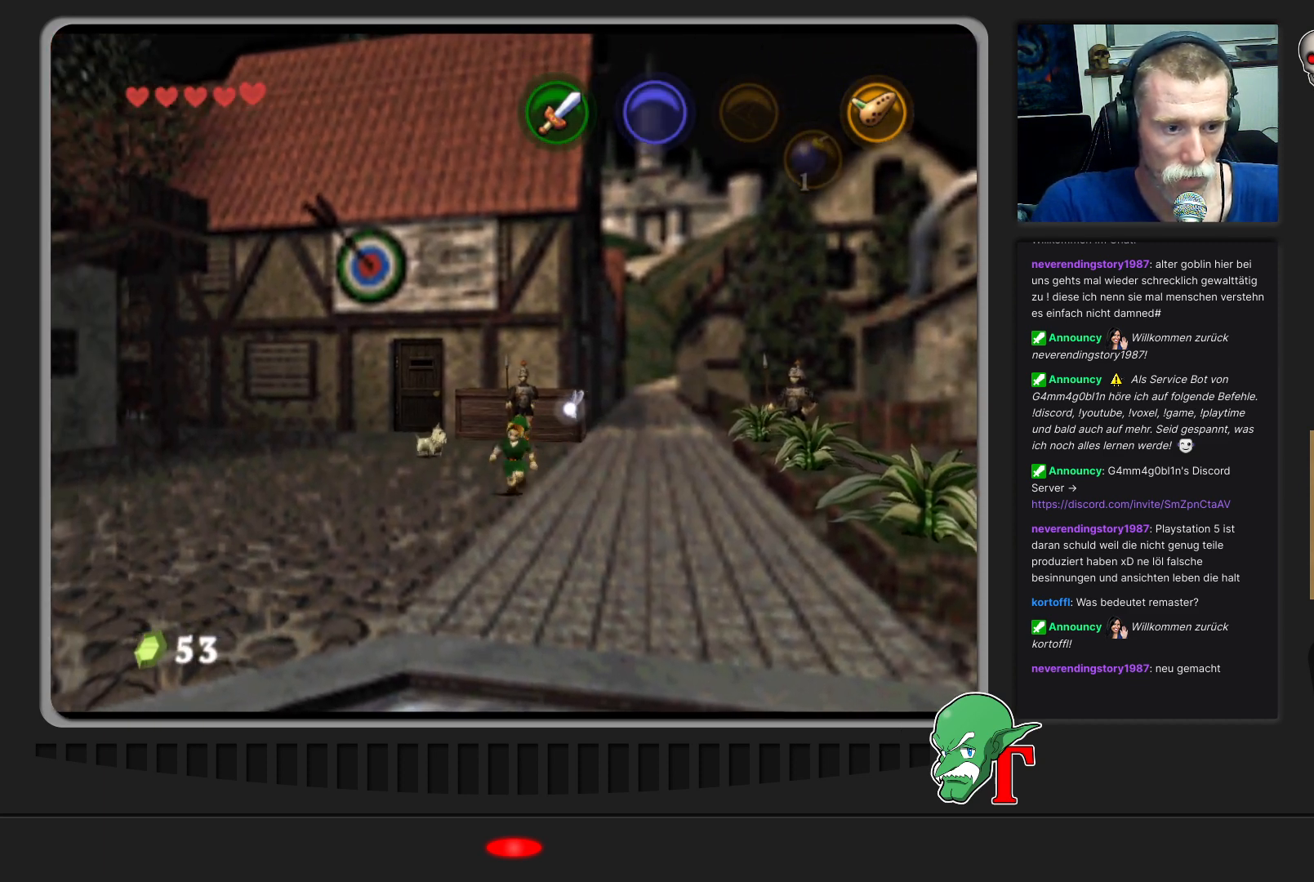
Gameplay with a controller (Nintendo layout); each line is a JSON object with the inputs held at the frame after it. "events" lists button and stick changes between this image and that frame as [ms after this image, input, new state], when the widget could be followed in between. Not read: L3 R3.
{"buttons": [], "left_stick": "up", "events": [[100, "left_stick", "up-right"], [467, "left_stick", "up"]]}
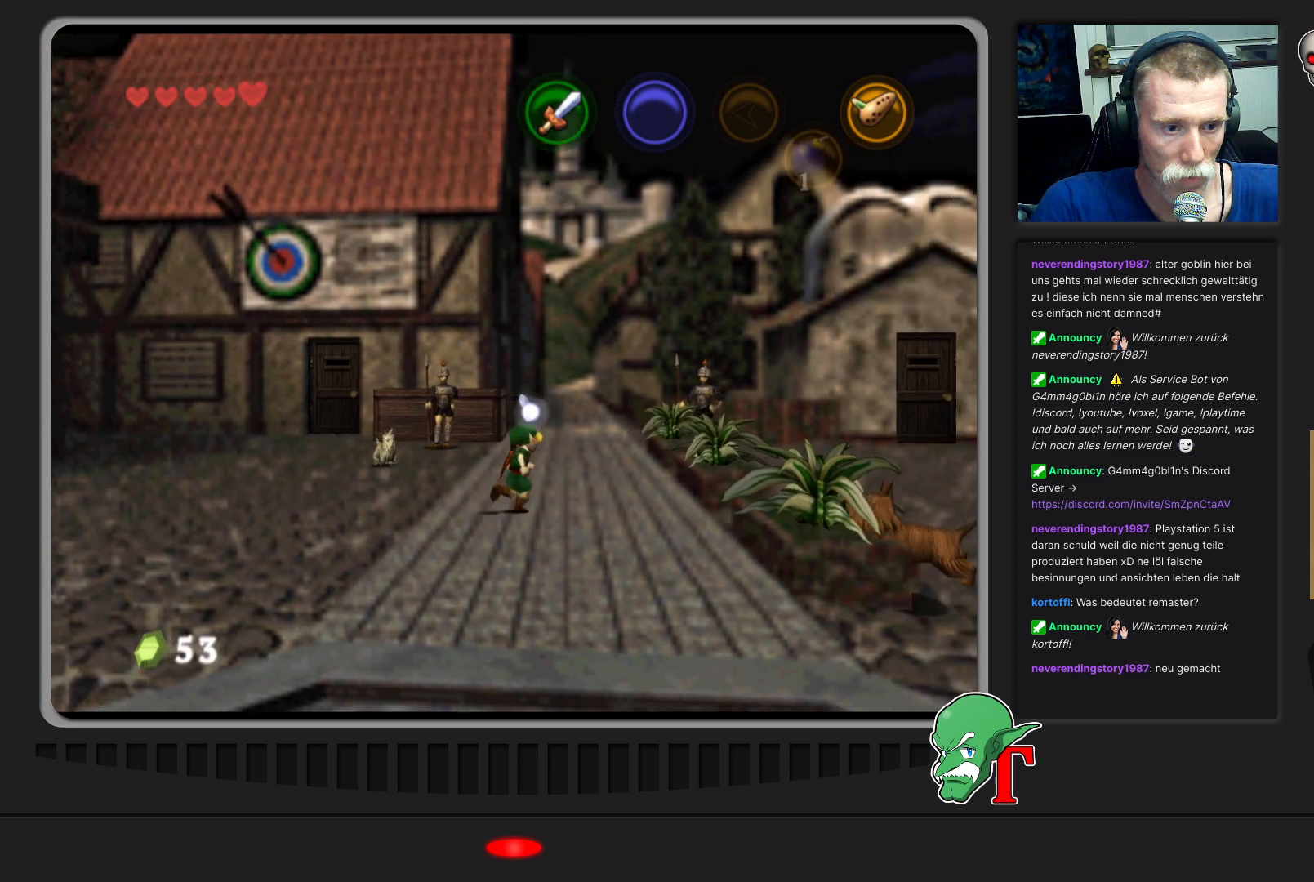
{"buttons": [], "left_stick": "up", "events": []}
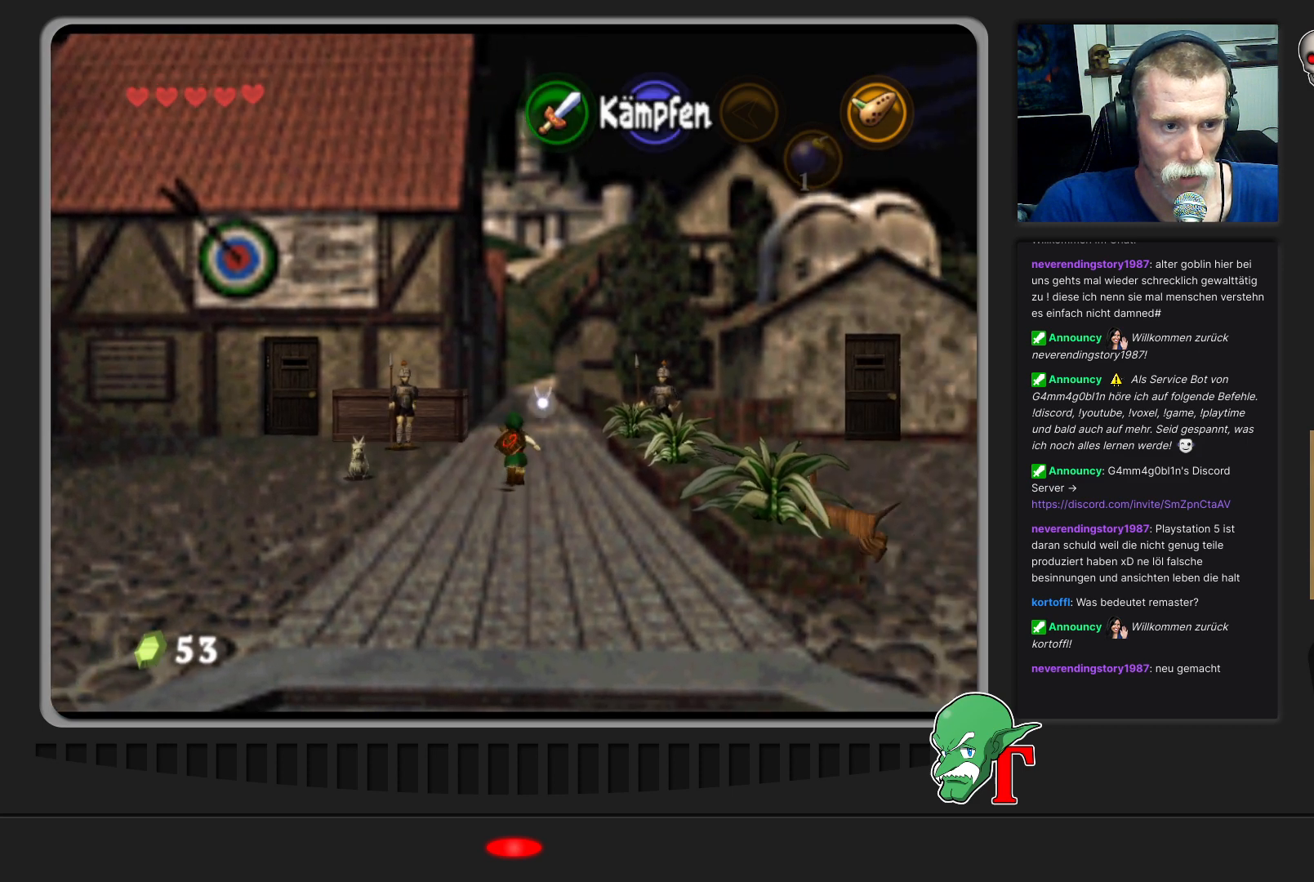
{"buttons": [], "left_stick": "up", "events": []}
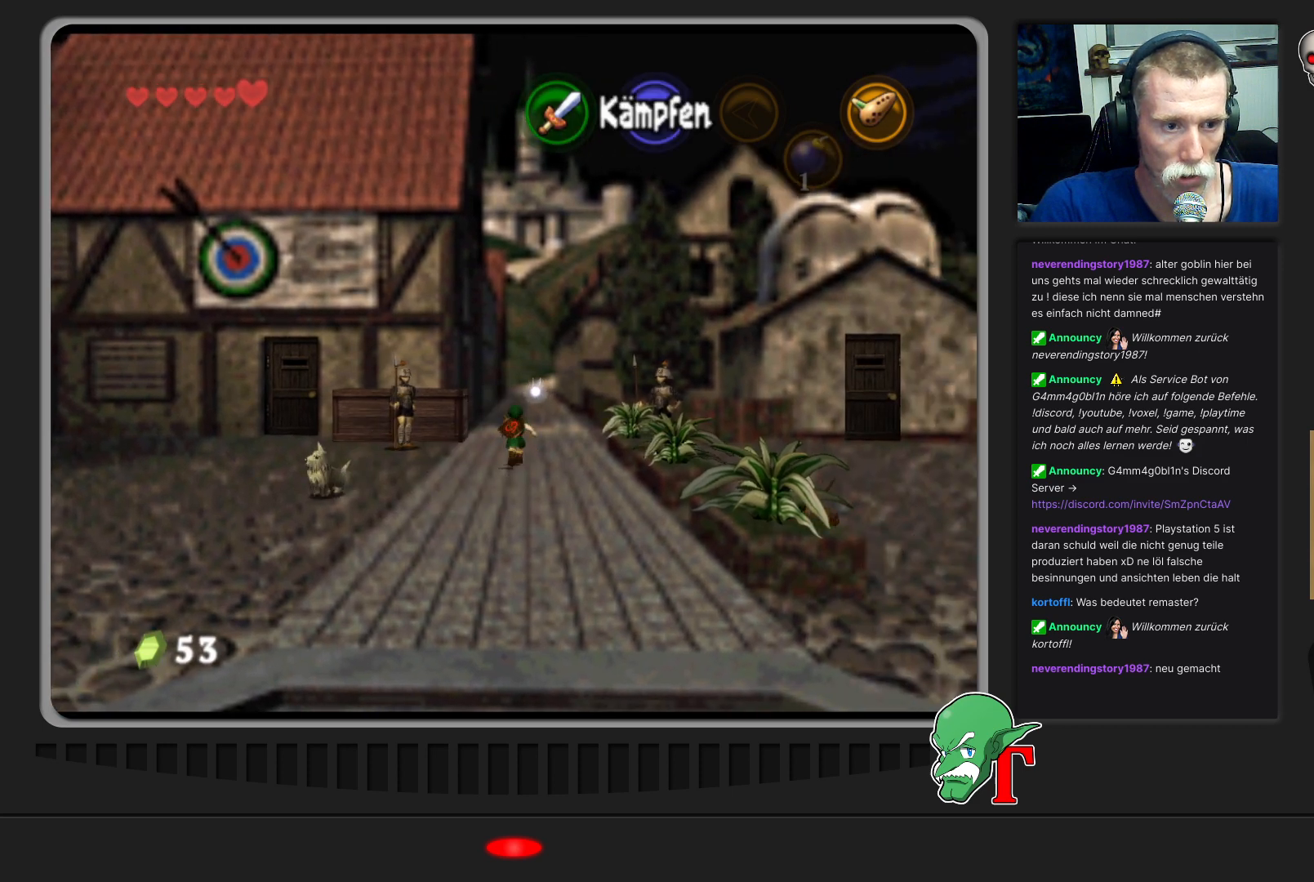
{"buttons": [], "left_stick": "down", "events": [[333, "left_stick", "down"]]}
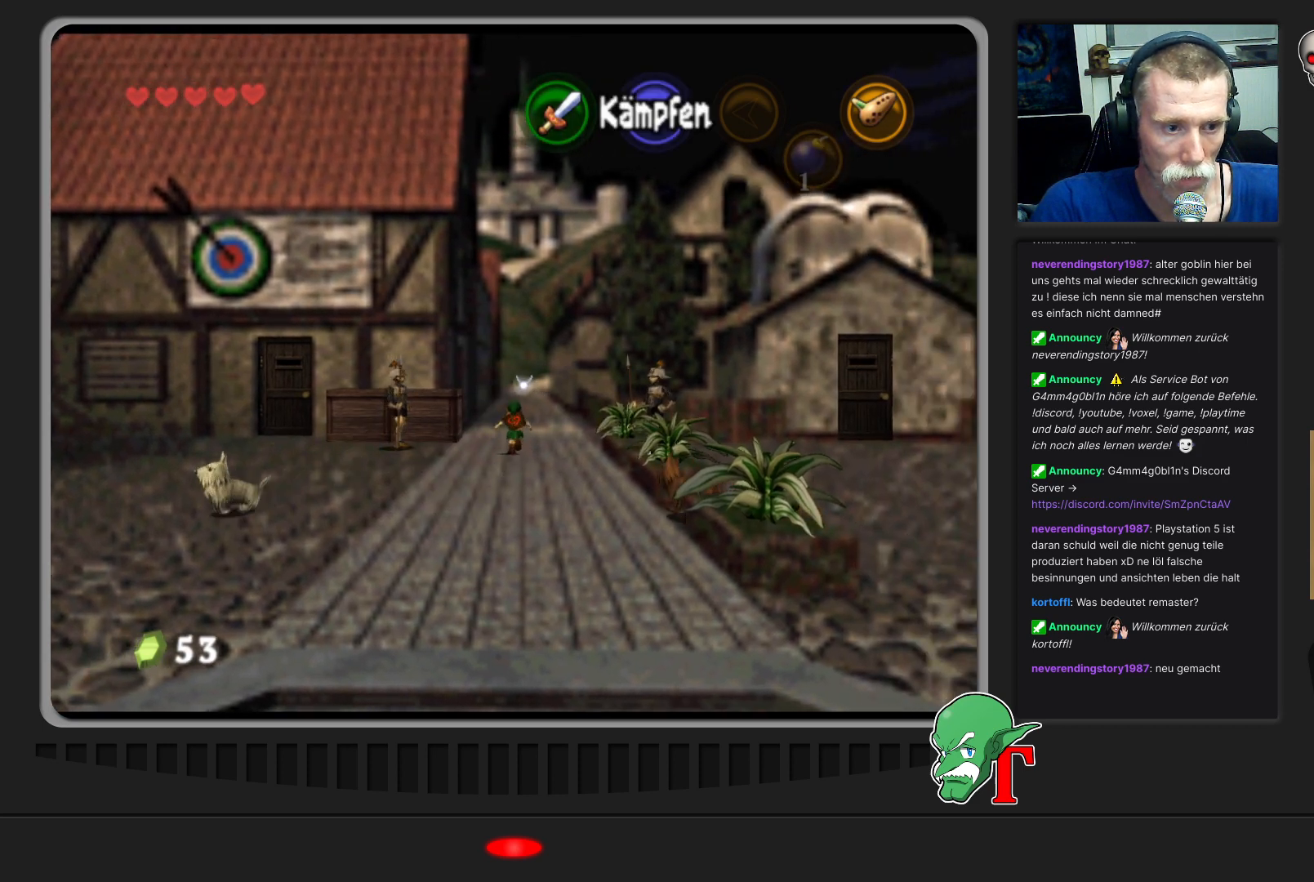
{"buttons": [], "left_stick": "center", "events": [[33, "left_stick", "down-left"], [200, "left_stick", "left"], [400, "left_stick", "center"]]}
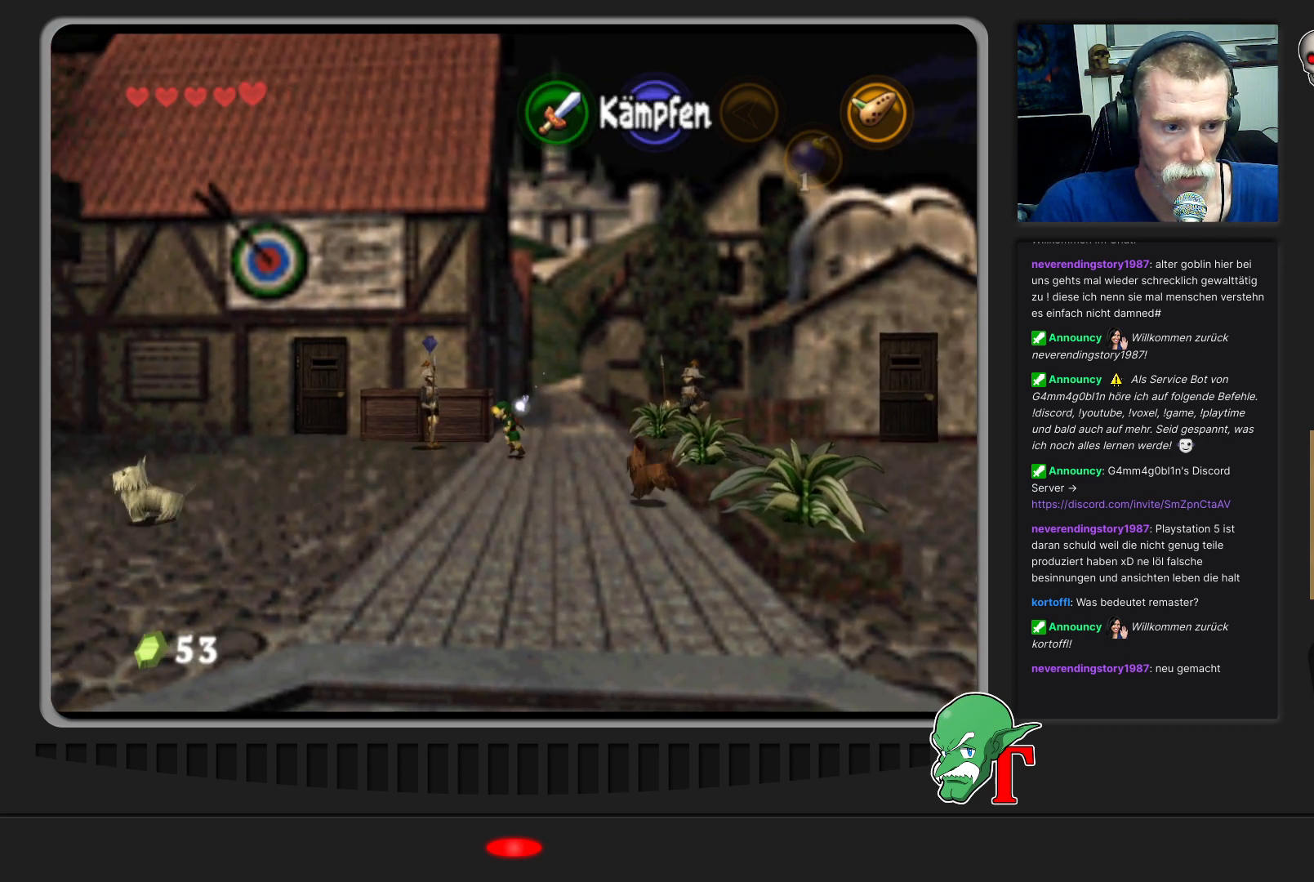
{"buttons": [], "left_stick": "up-right", "events": [[67, "left_stick", "right"], [133, "left_stick", "up-right"]]}
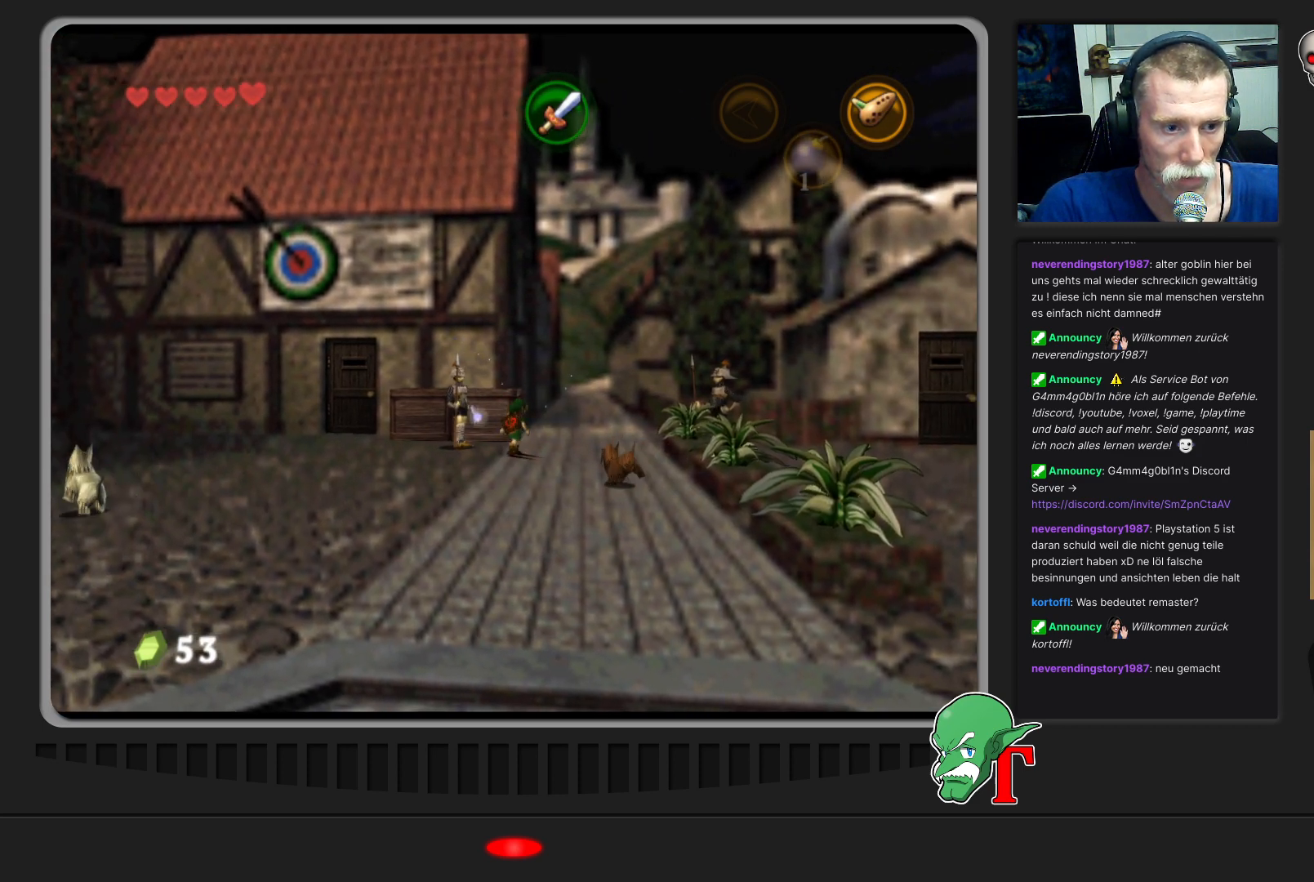
{"buttons": [], "left_stick": "up", "events": [[167, "left_stick", "up"]]}
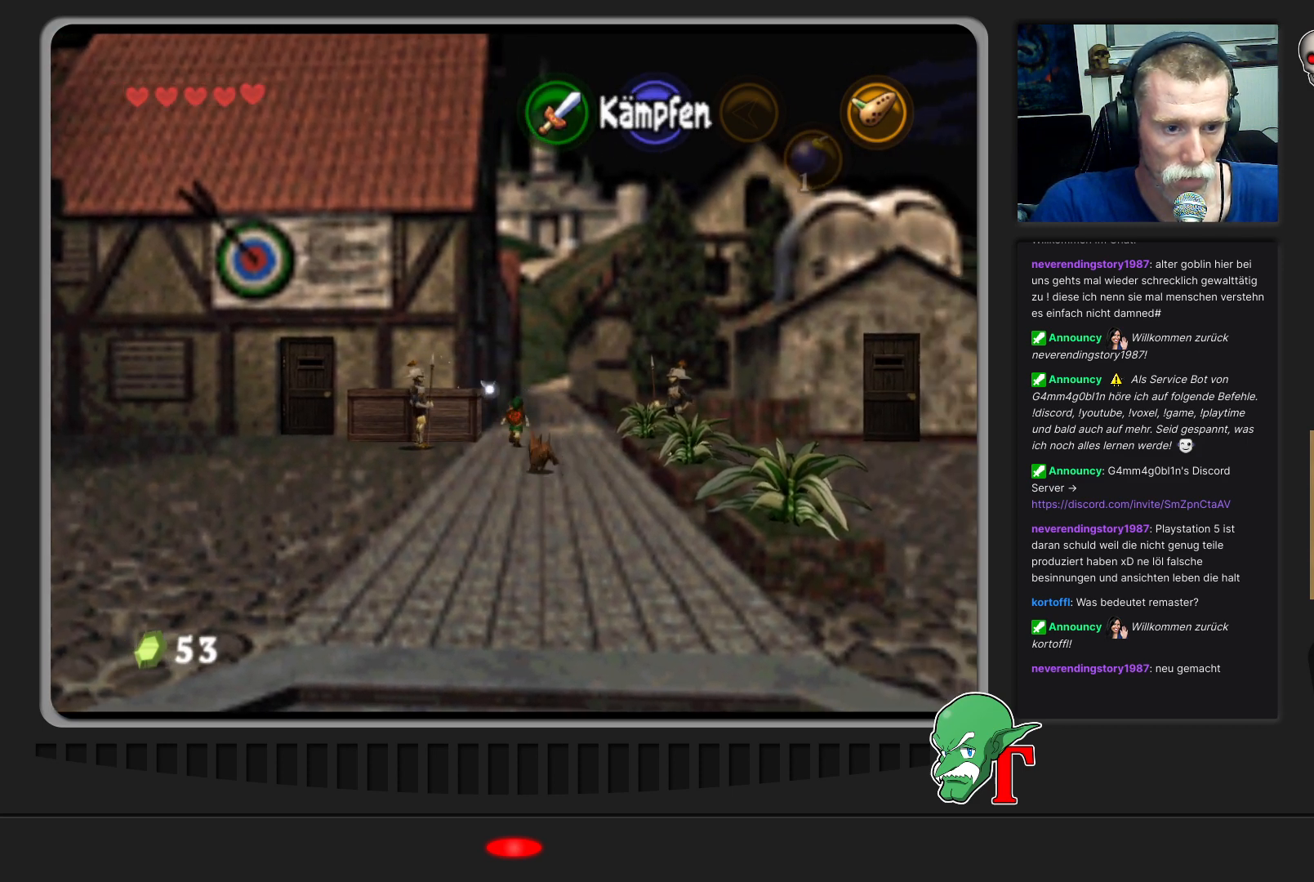
{"buttons": ["A"], "left_stick": "up", "events": [[333, "A", "down"]]}
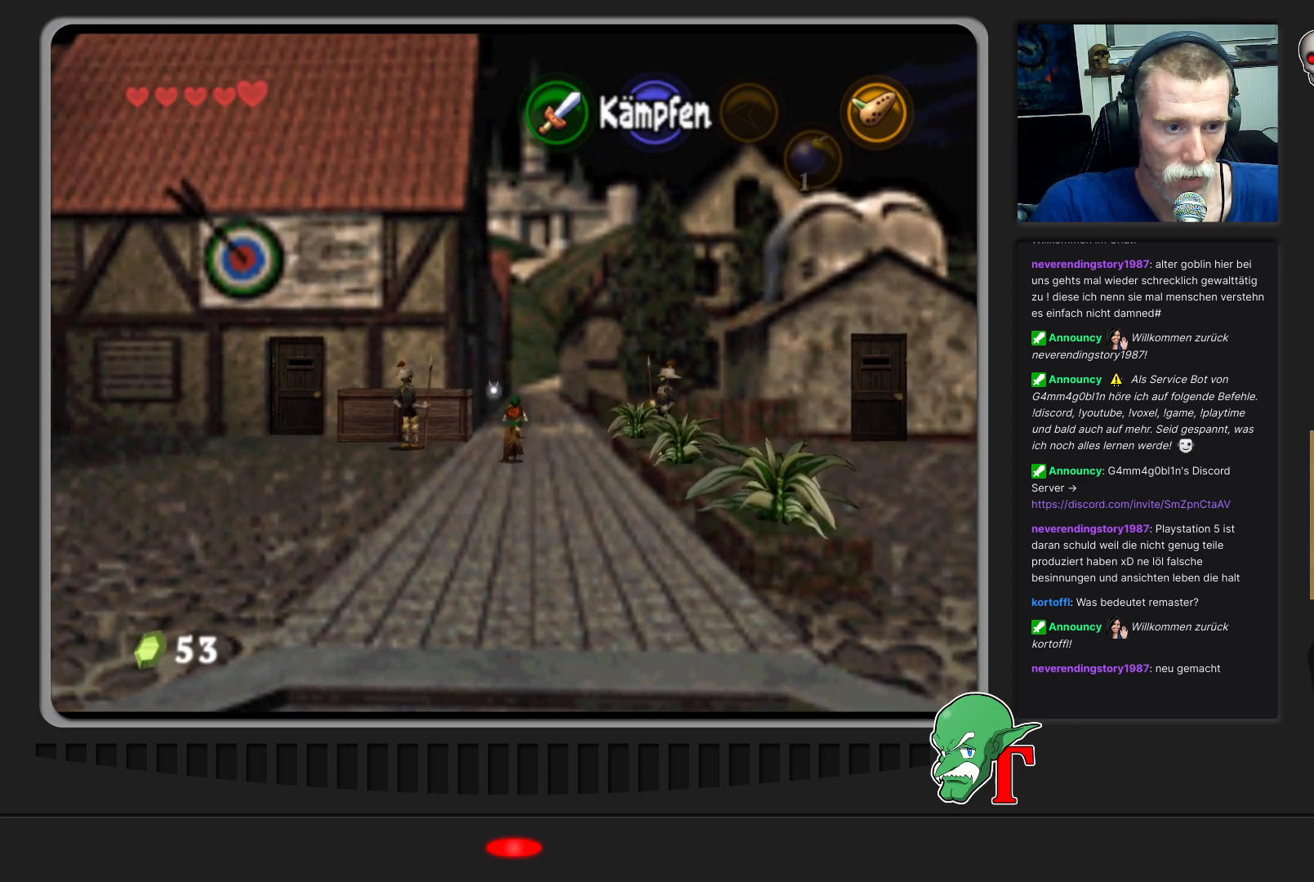
{"buttons": [], "left_stick": "up-right", "events": [[167, "A", "up"], [467, "left_stick", "up-right"]]}
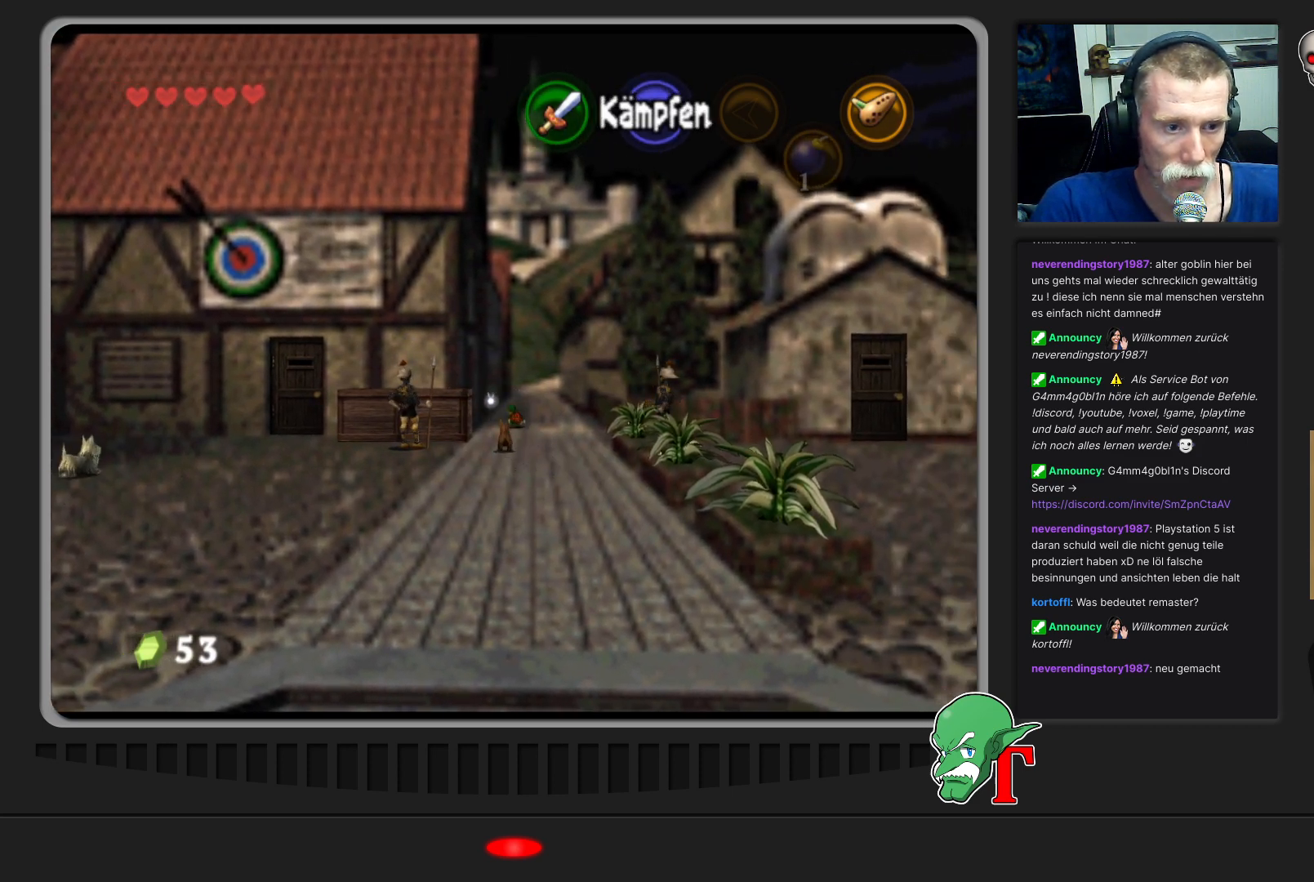
{"buttons": [], "left_stick": "up", "events": [[233, "left_stick", "up"]]}
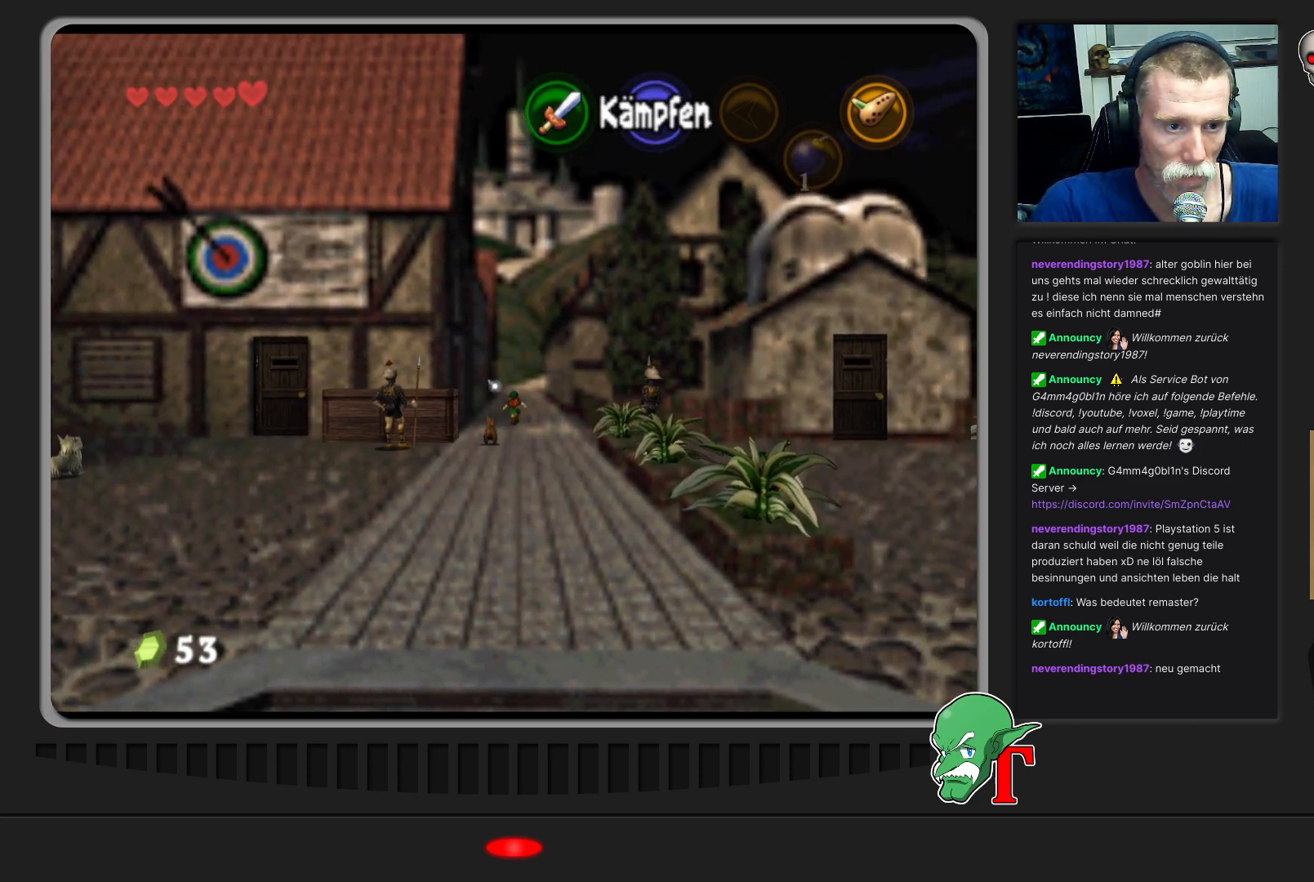
{"buttons": [], "left_stick": "up", "events": []}
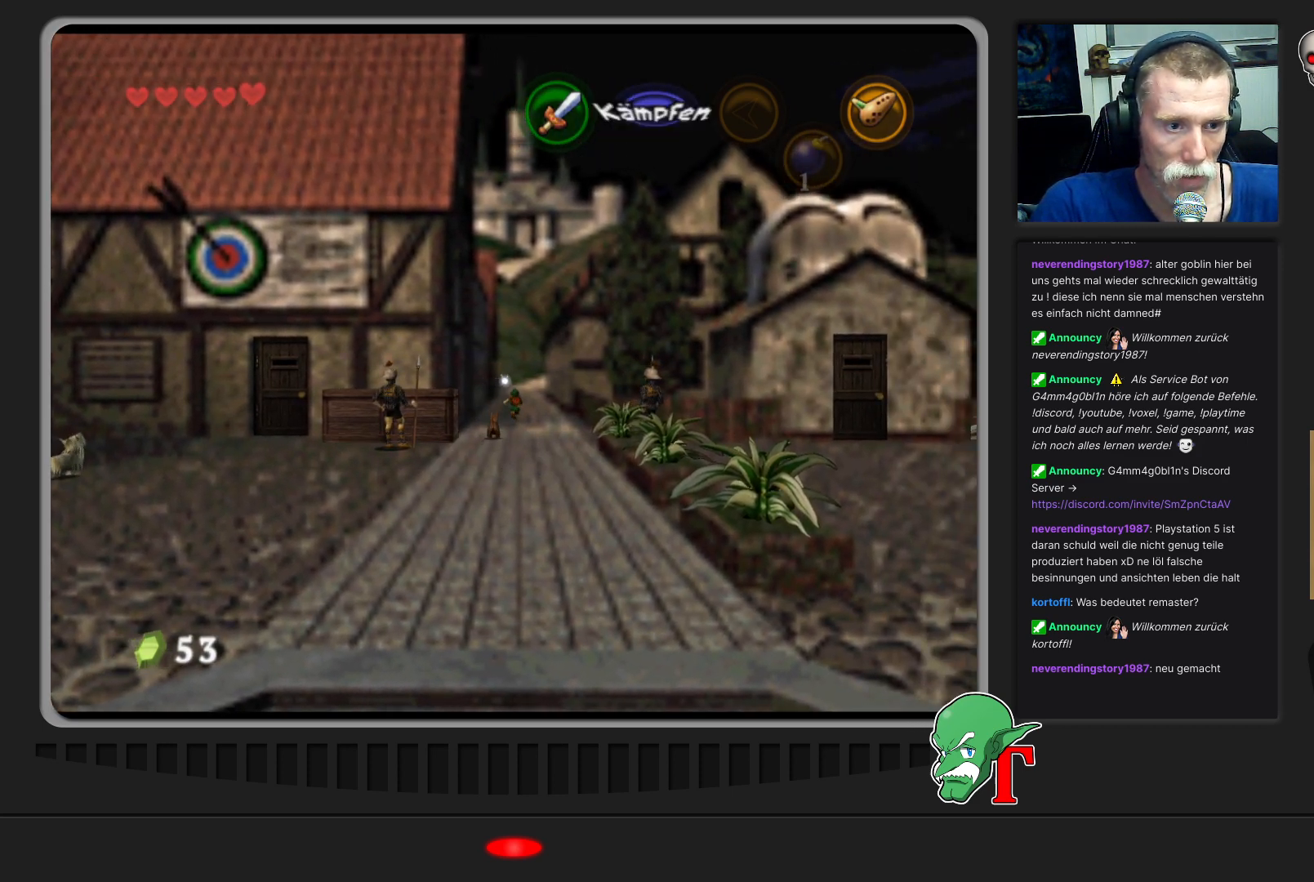
{"buttons": [], "left_stick": "up", "events": []}
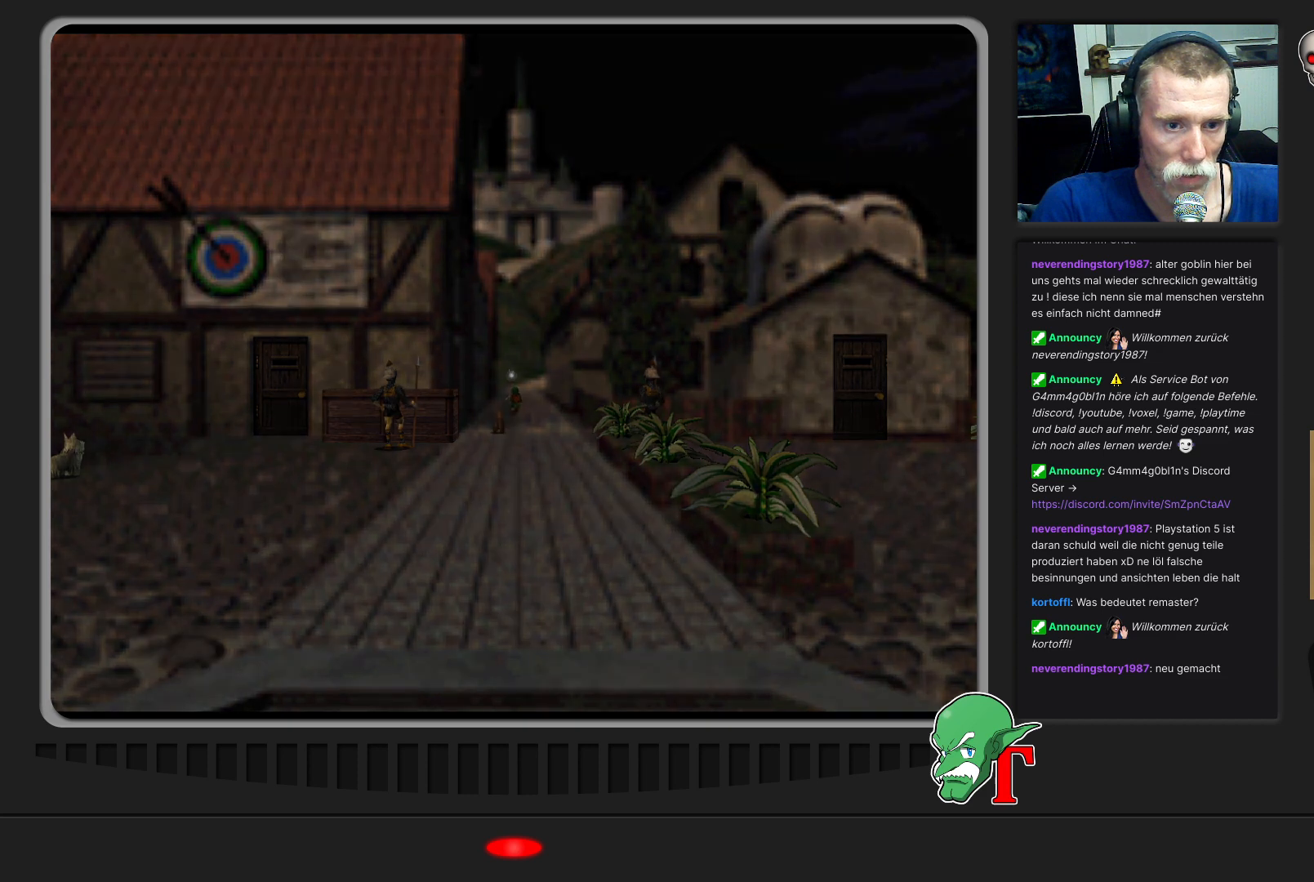
{"buttons": [], "left_stick": "center", "events": [[100, "left_stick", "center"]]}
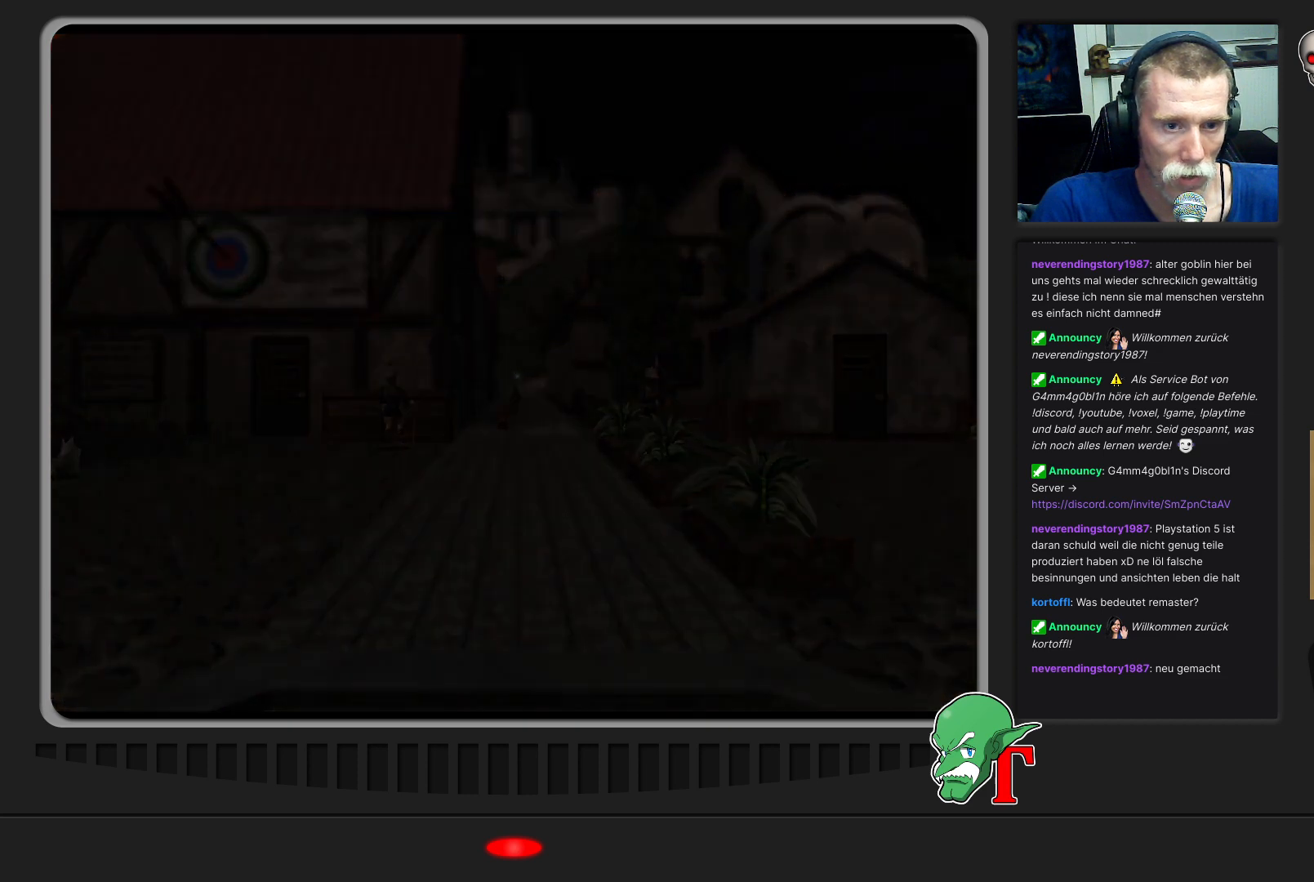
{"buttons": [], "left_stick": "center", "events": []}
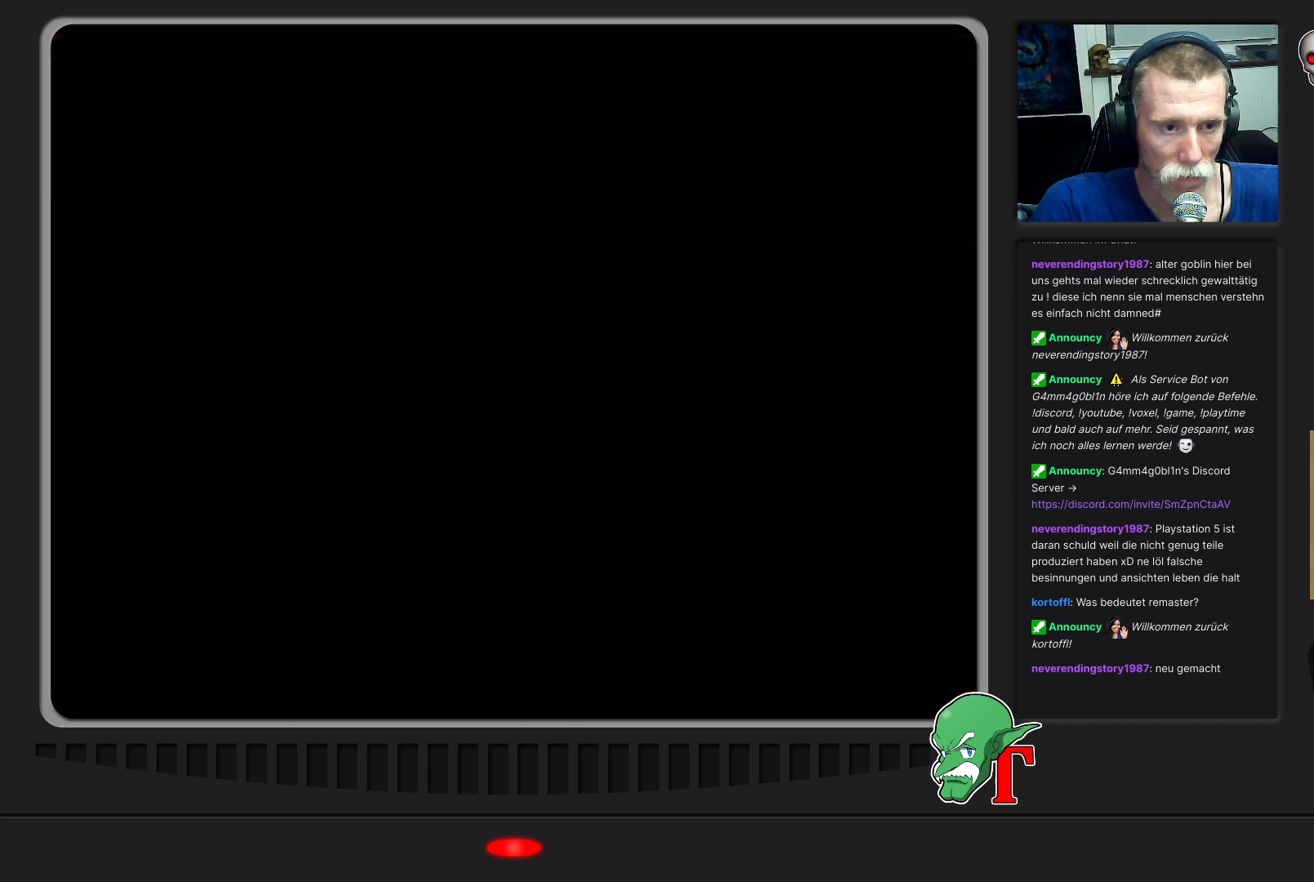
{"buttons": [], "left_stick": "up", "events": [[200, "left_stick", "up"]]}
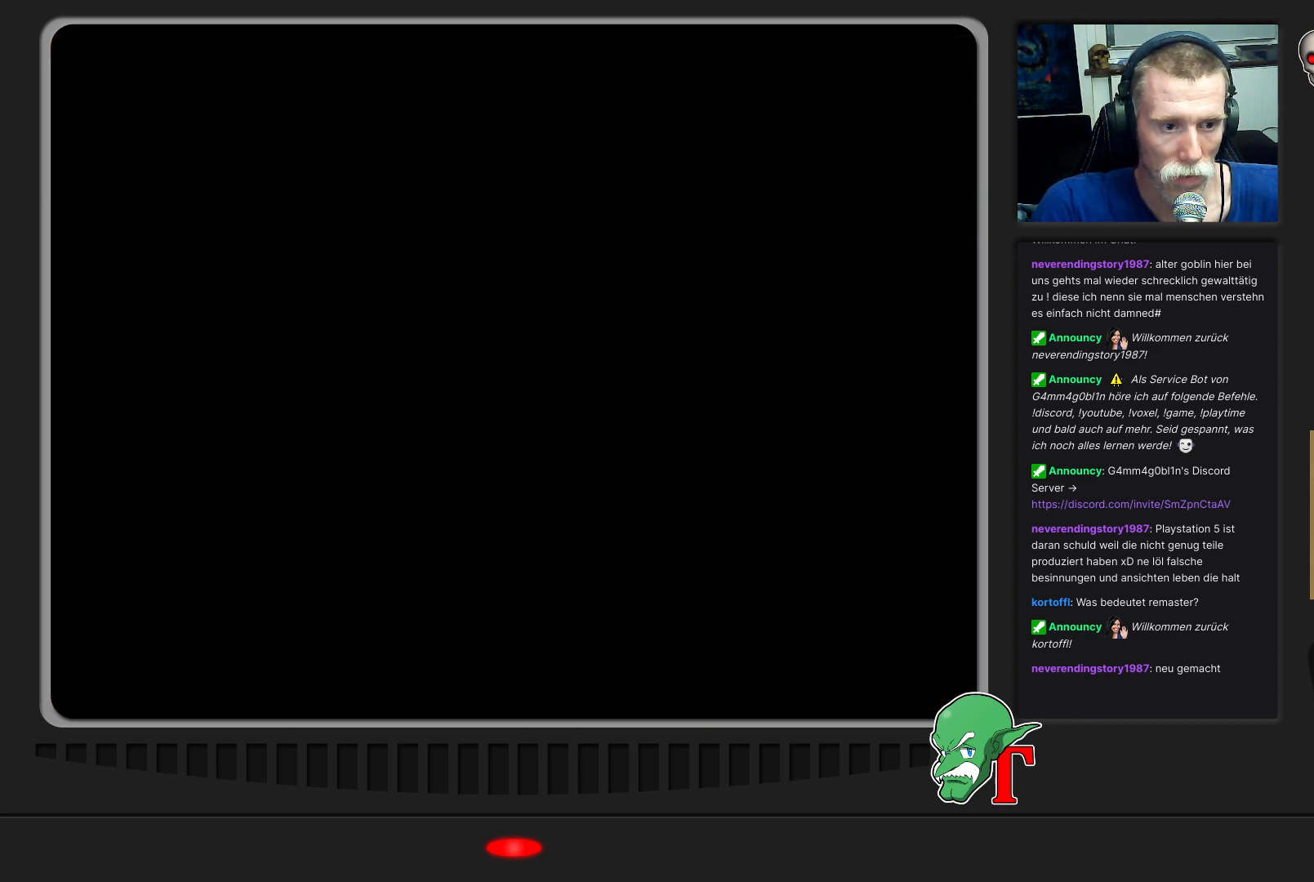
{"buttons": [], "left_stick": "up", "events": []}
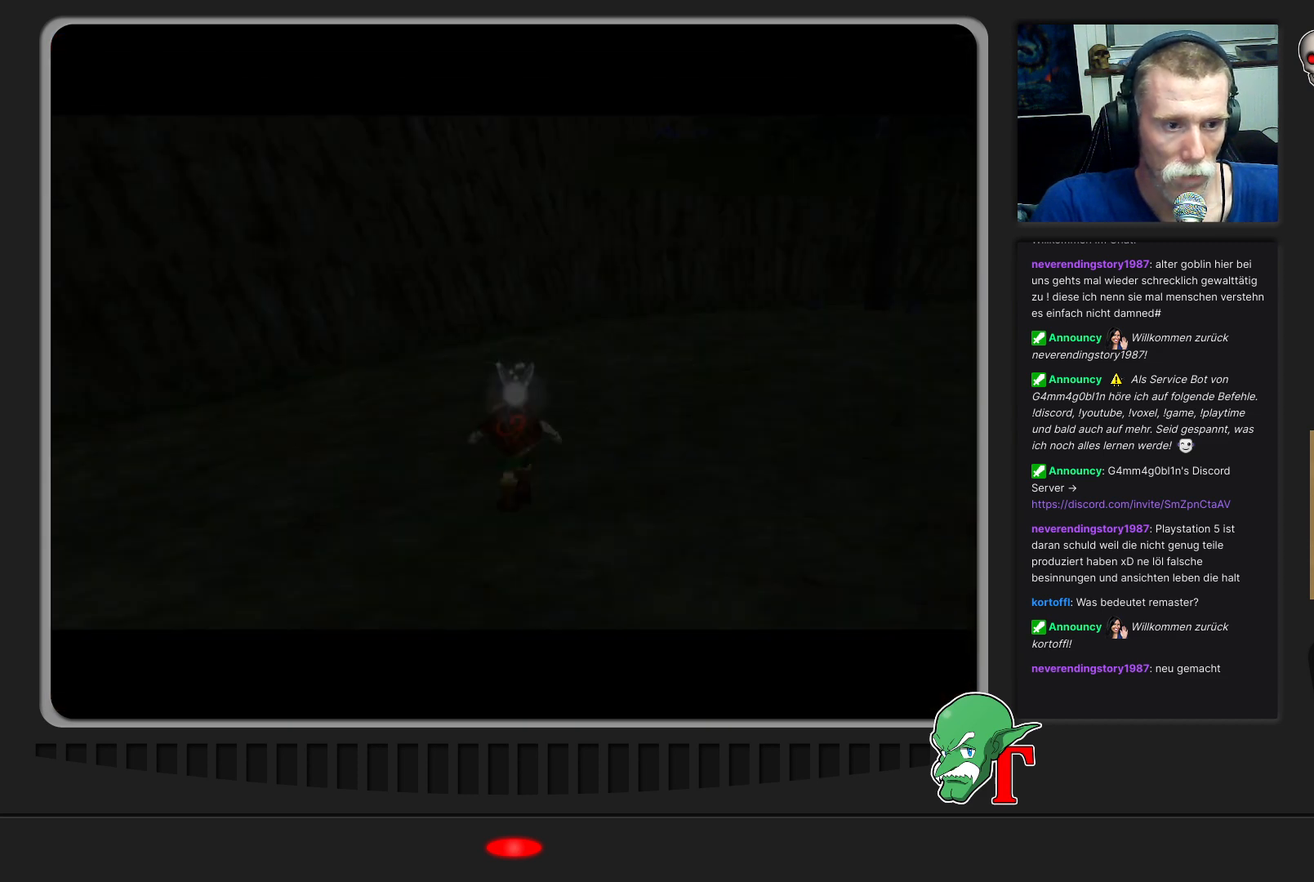
{"buttons": [], "left_stick": "up-right", "events": [[333, "left_stick", "up-right"]]}
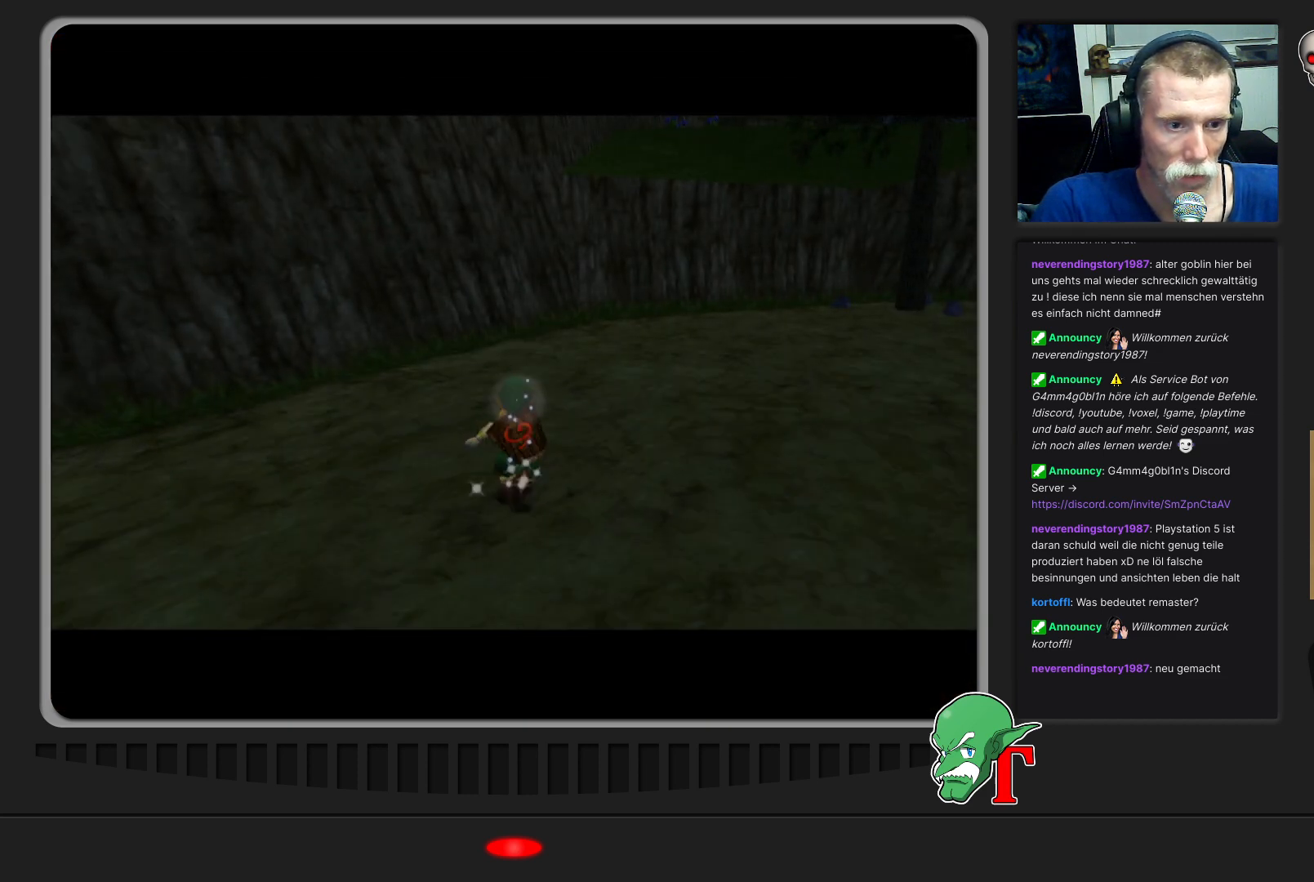
{"buttons": [], "left_stick": "up-right", "events": []}
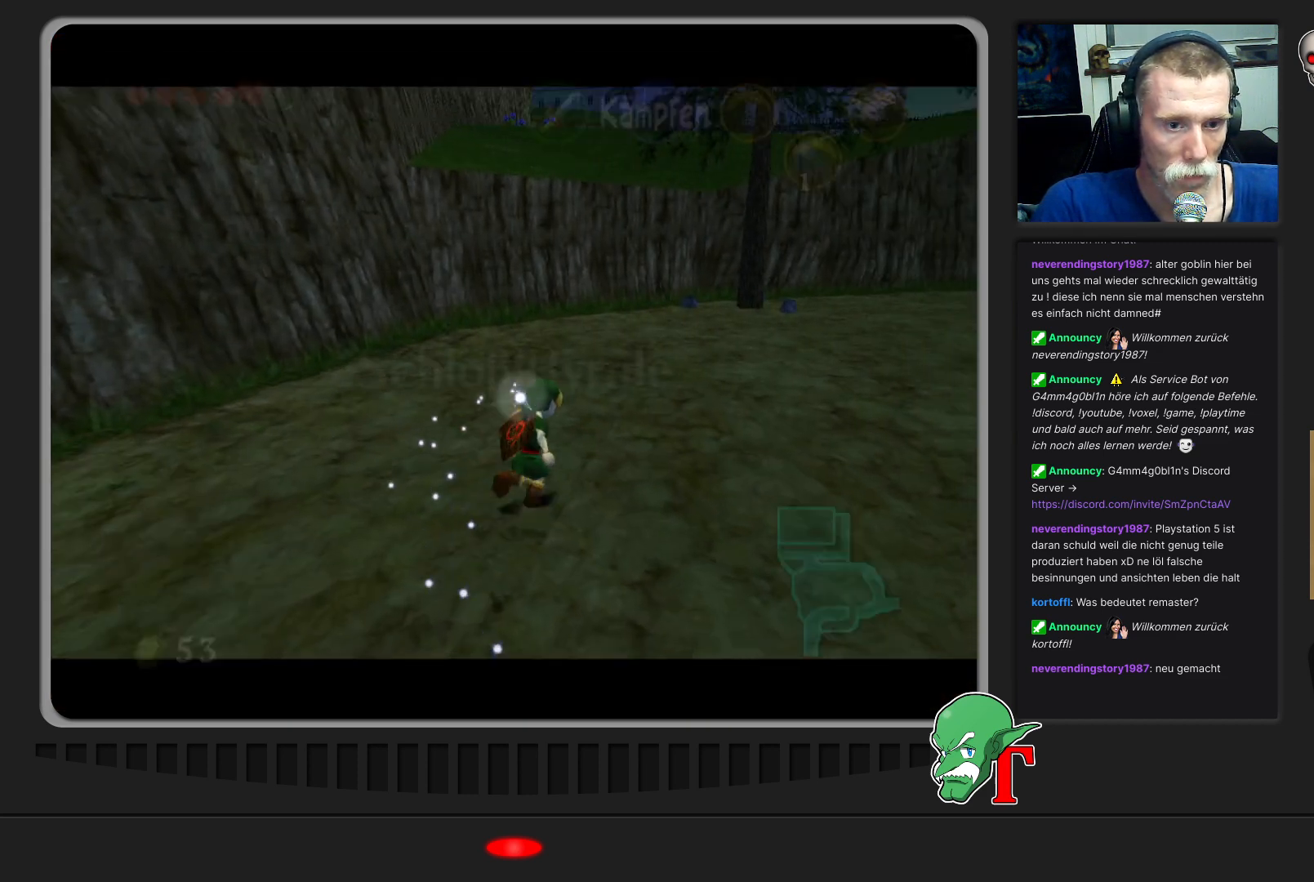
{"buttons": [], "left_stick": "up-right", "events": []}
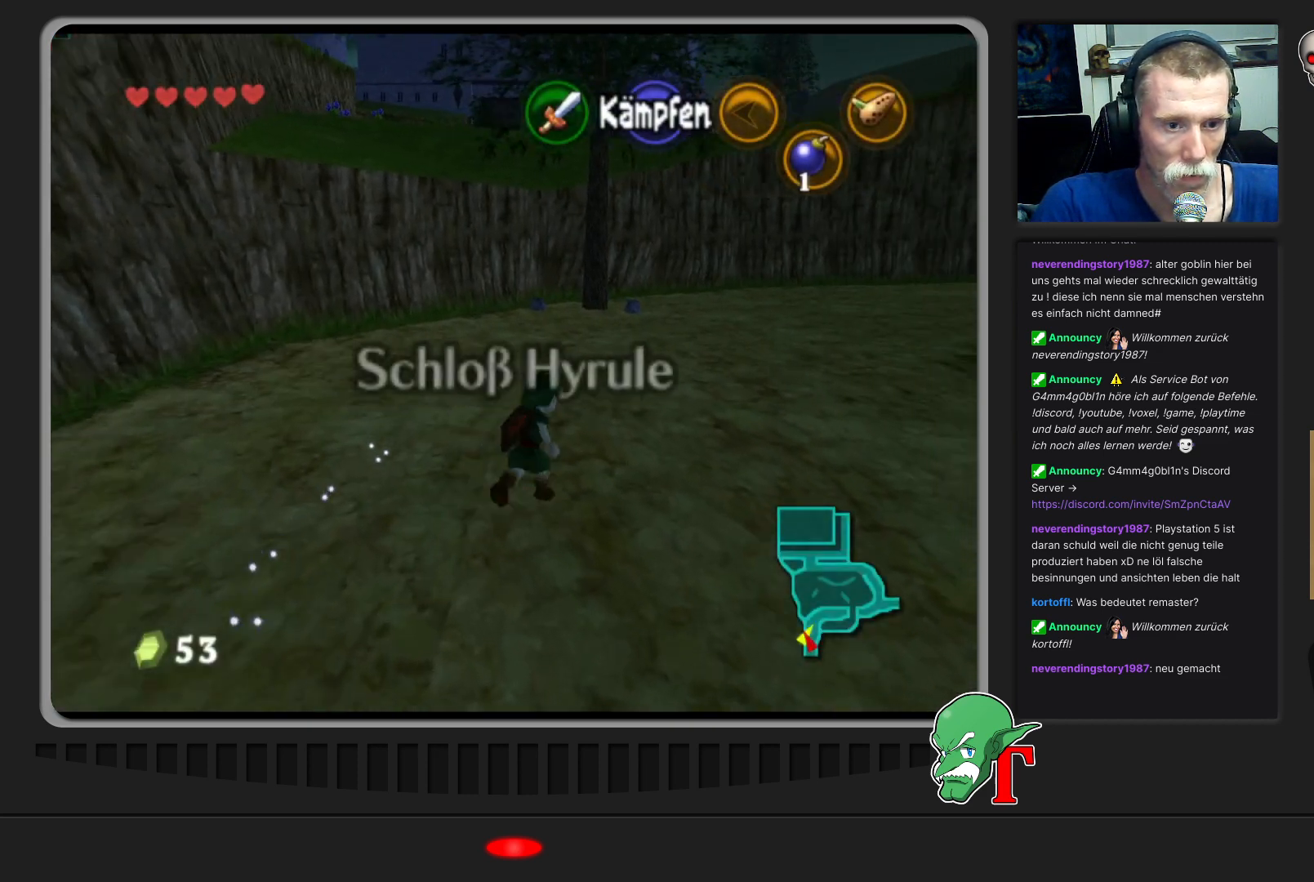
{"buttons": [], "left_stick": "up", "events": [[433, "left_stick", "up"]]}
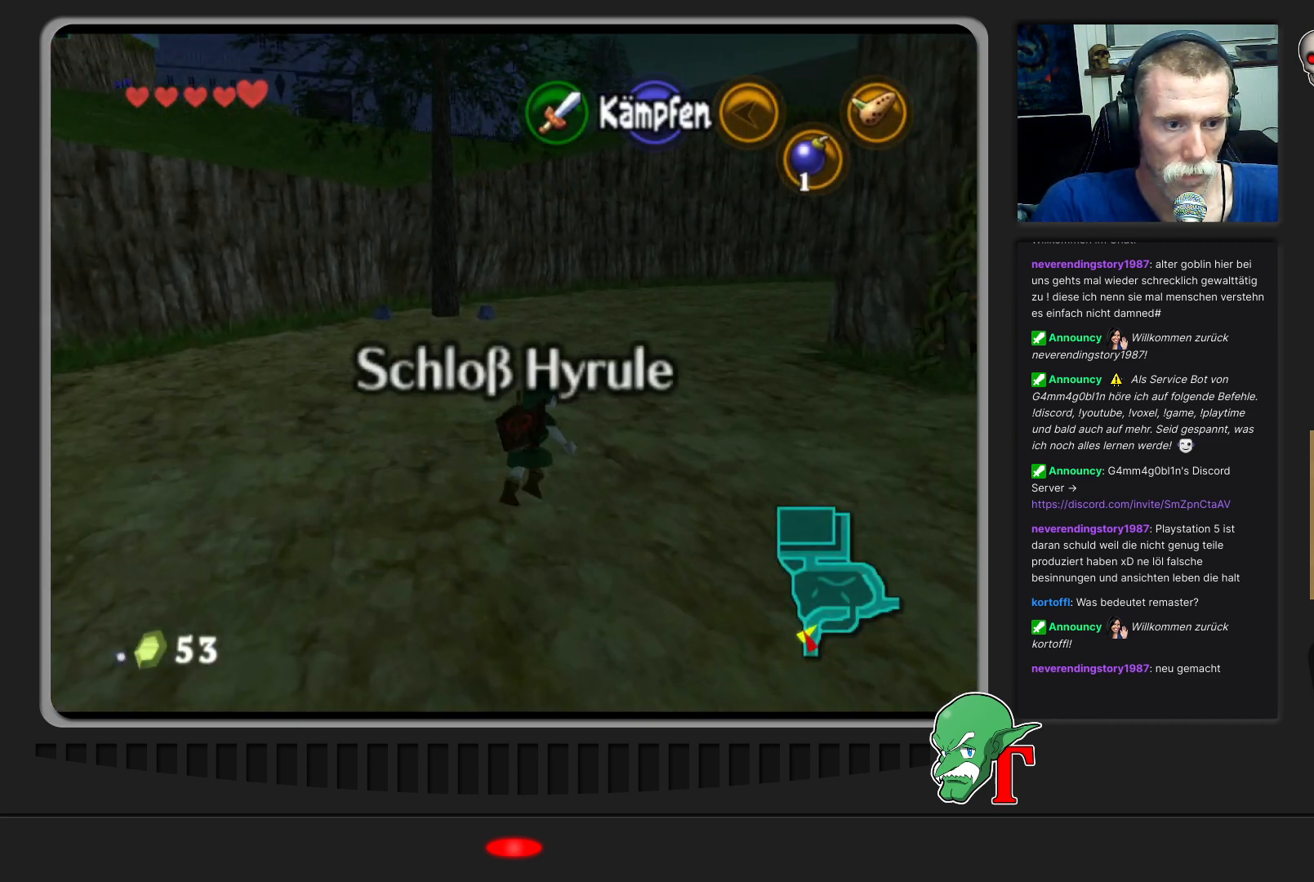
{"buttons": [], "left_stick": "up", "events": []}
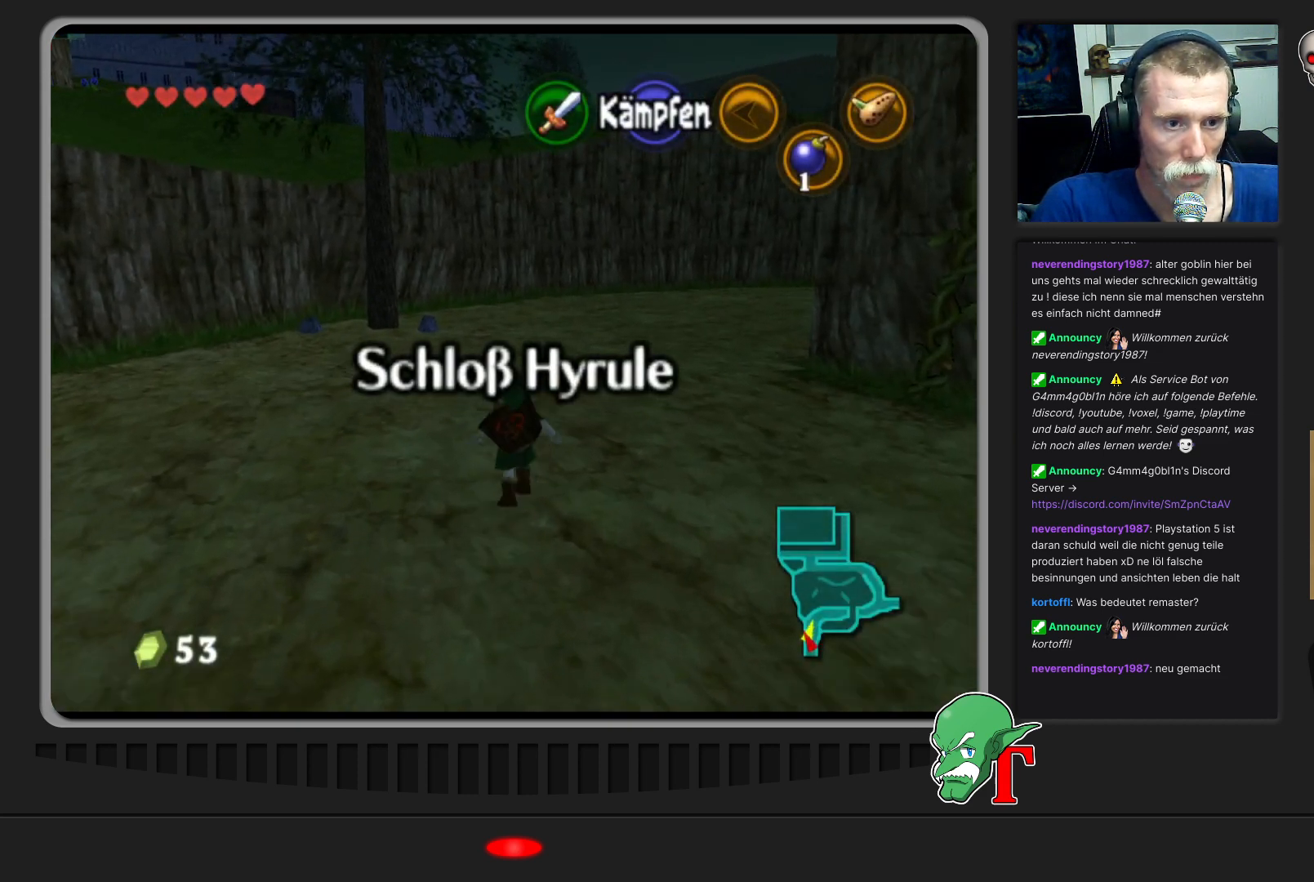
{"buttons": [], "left_stick": "up-right", "events": [[267, "left_stick", "up-right"]]}
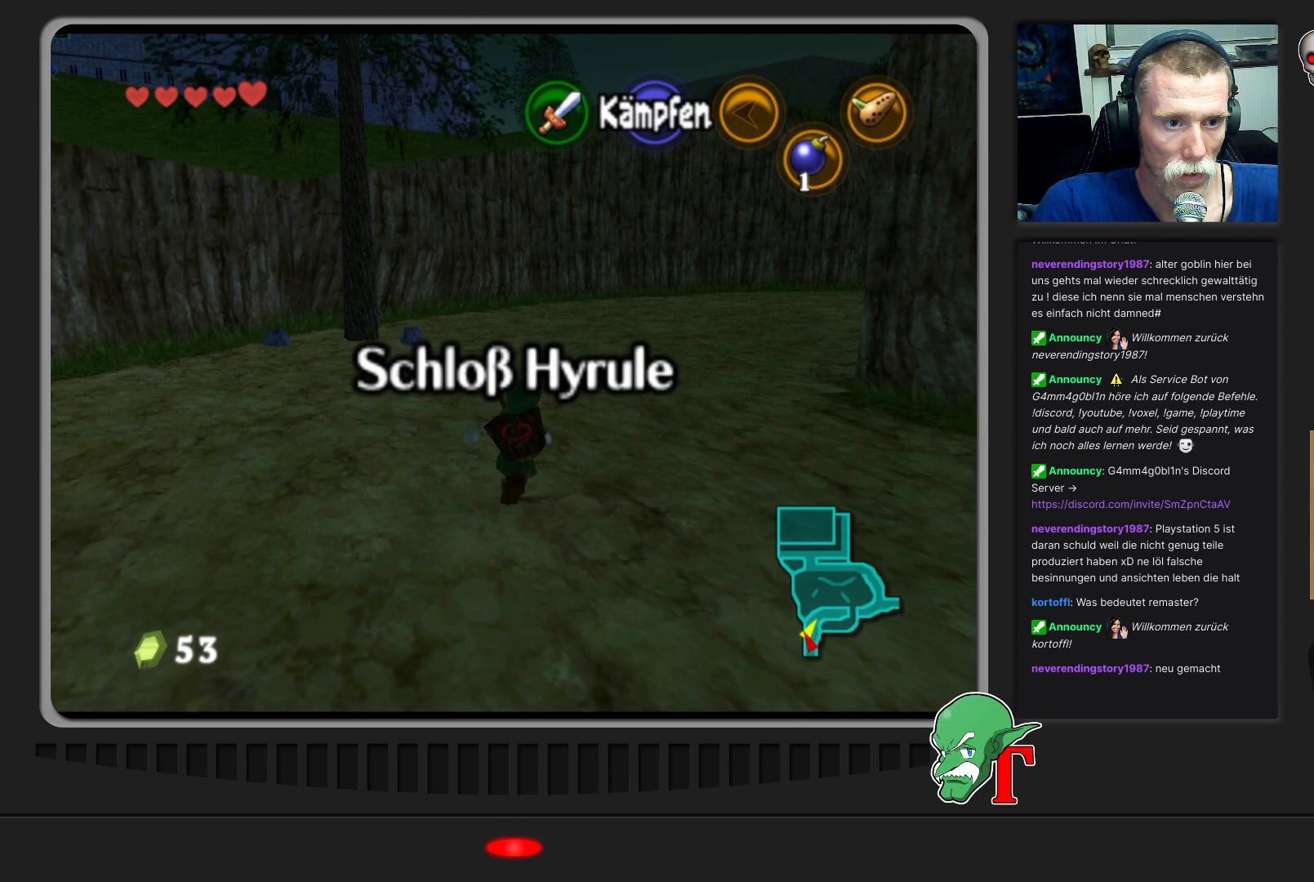
{"buttons": [], "left_stick": "up", "events": [[67, "left_stick", "center"], [467, "left_stick", "up"]]}
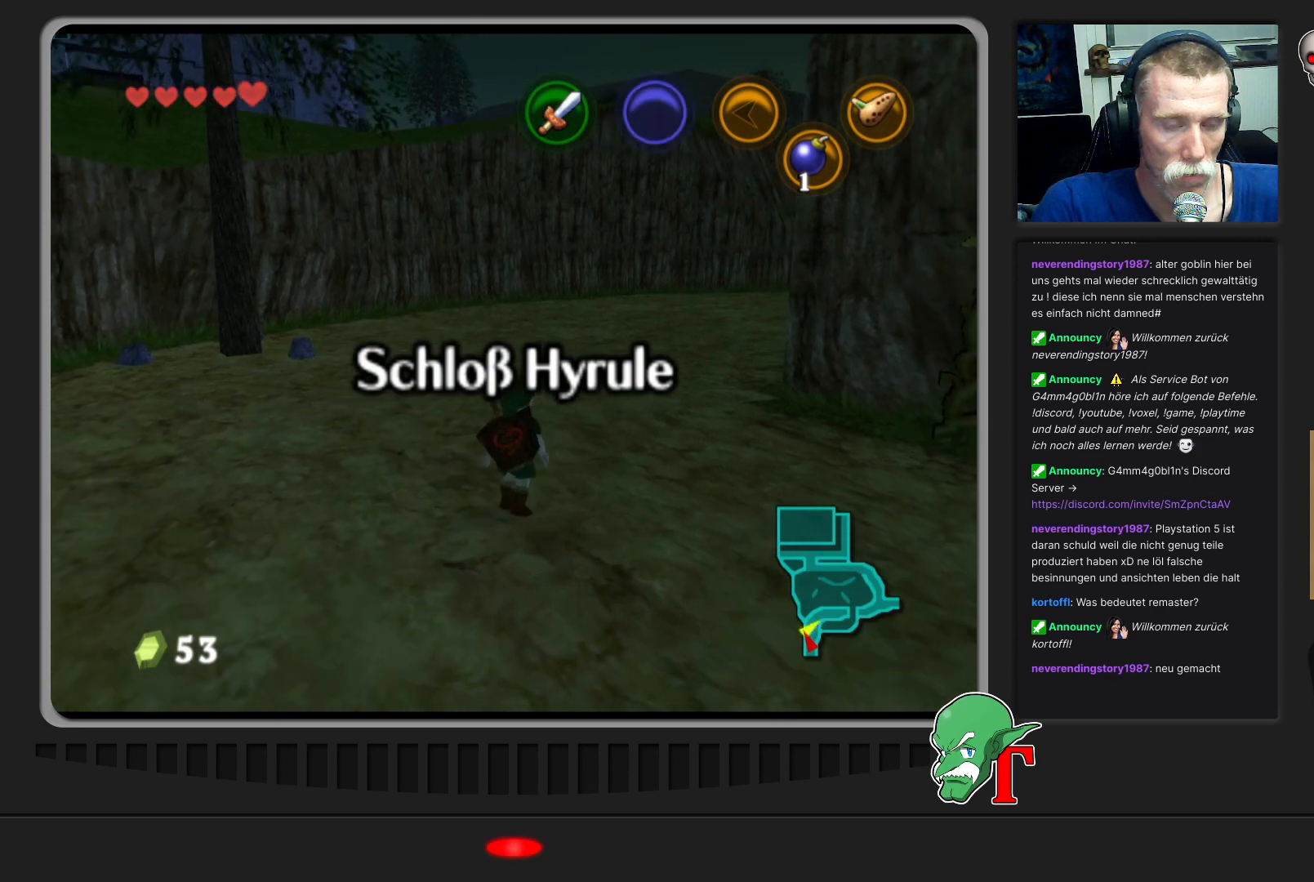
{"buttons": [], "left_stick": "up-left", "events": [[500, "left_stick", "up-left"]]}
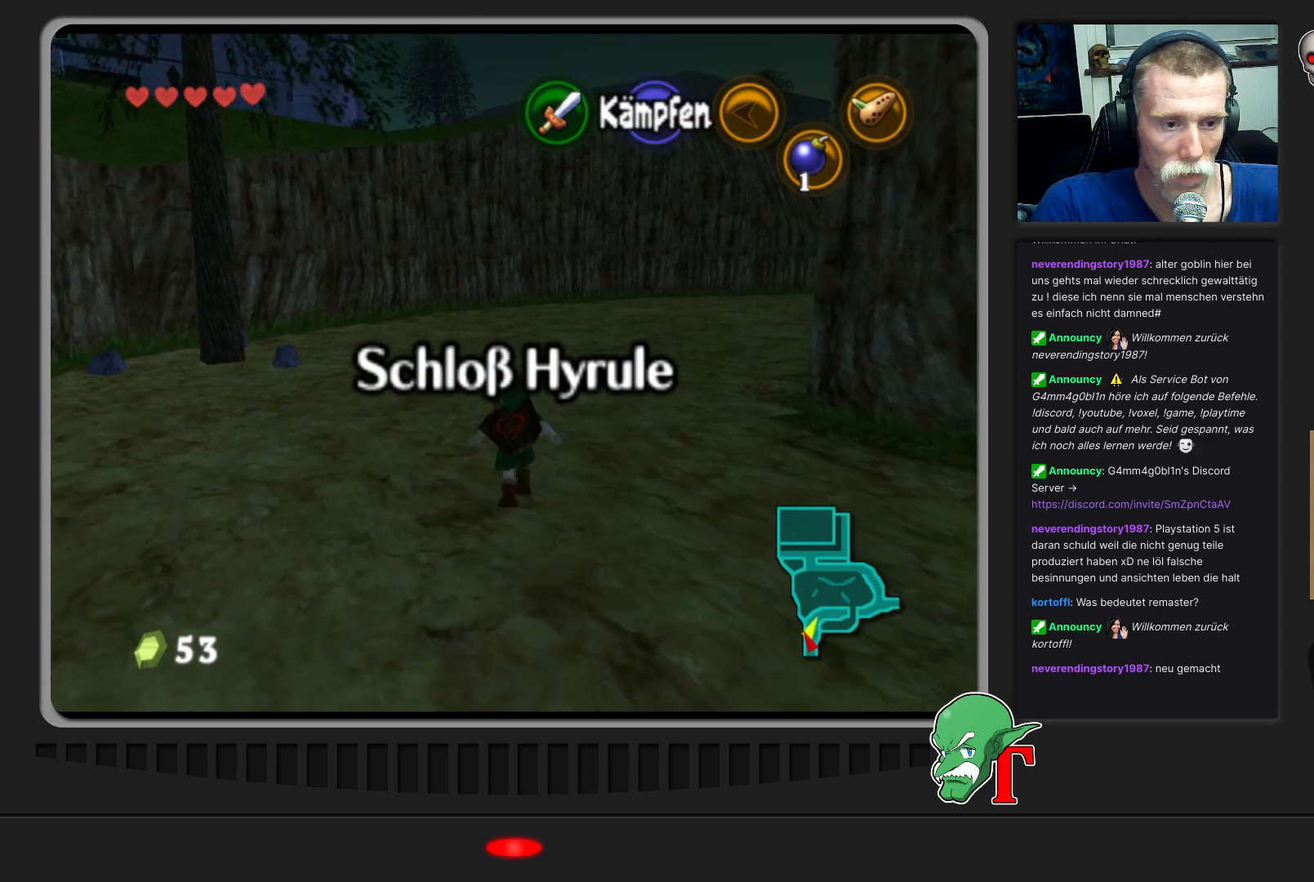
{"buttons": [], "left_stick": "up-left", "events": []}
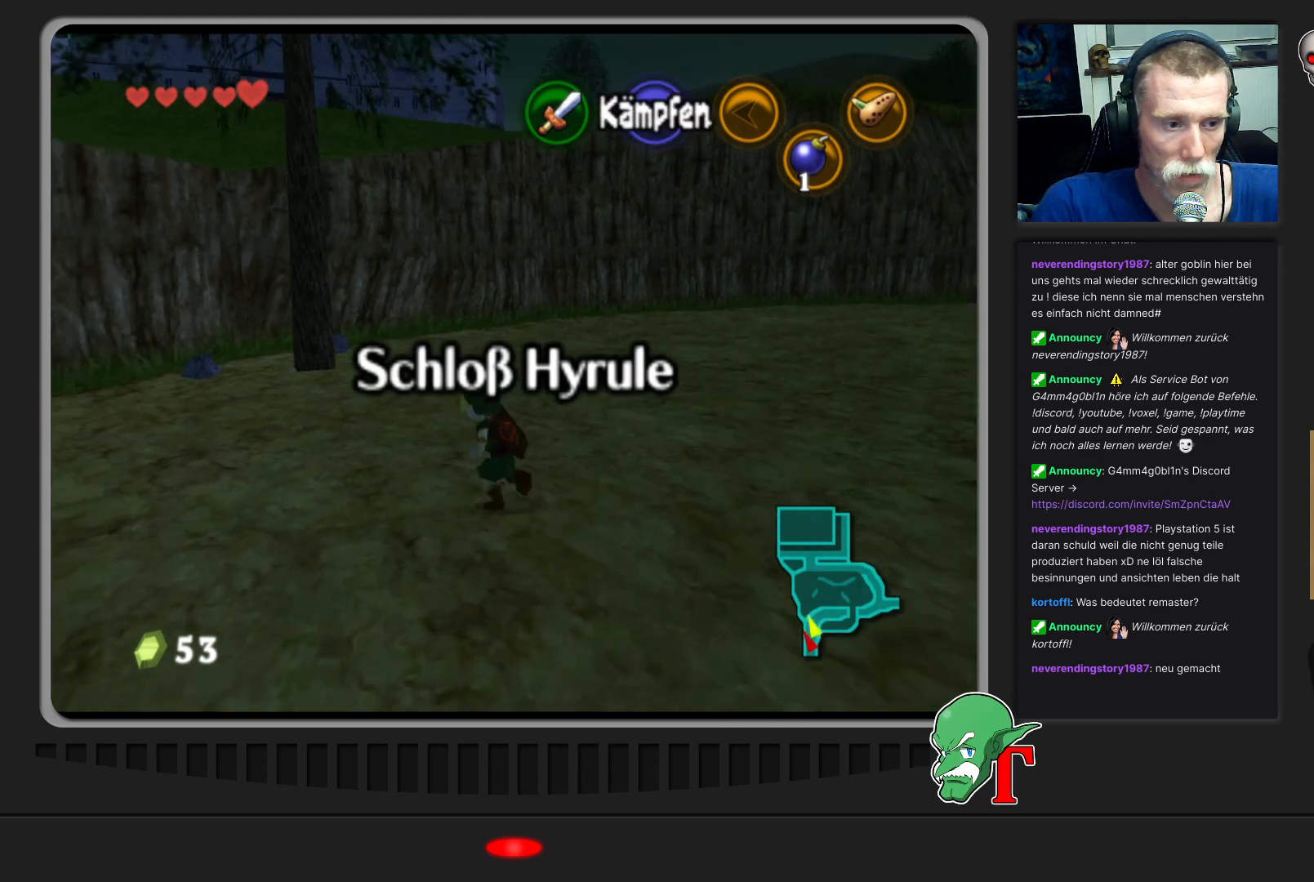
{"buttons": [], "left_stick": "up", "events": [[200, "left_stick", "up"]]}
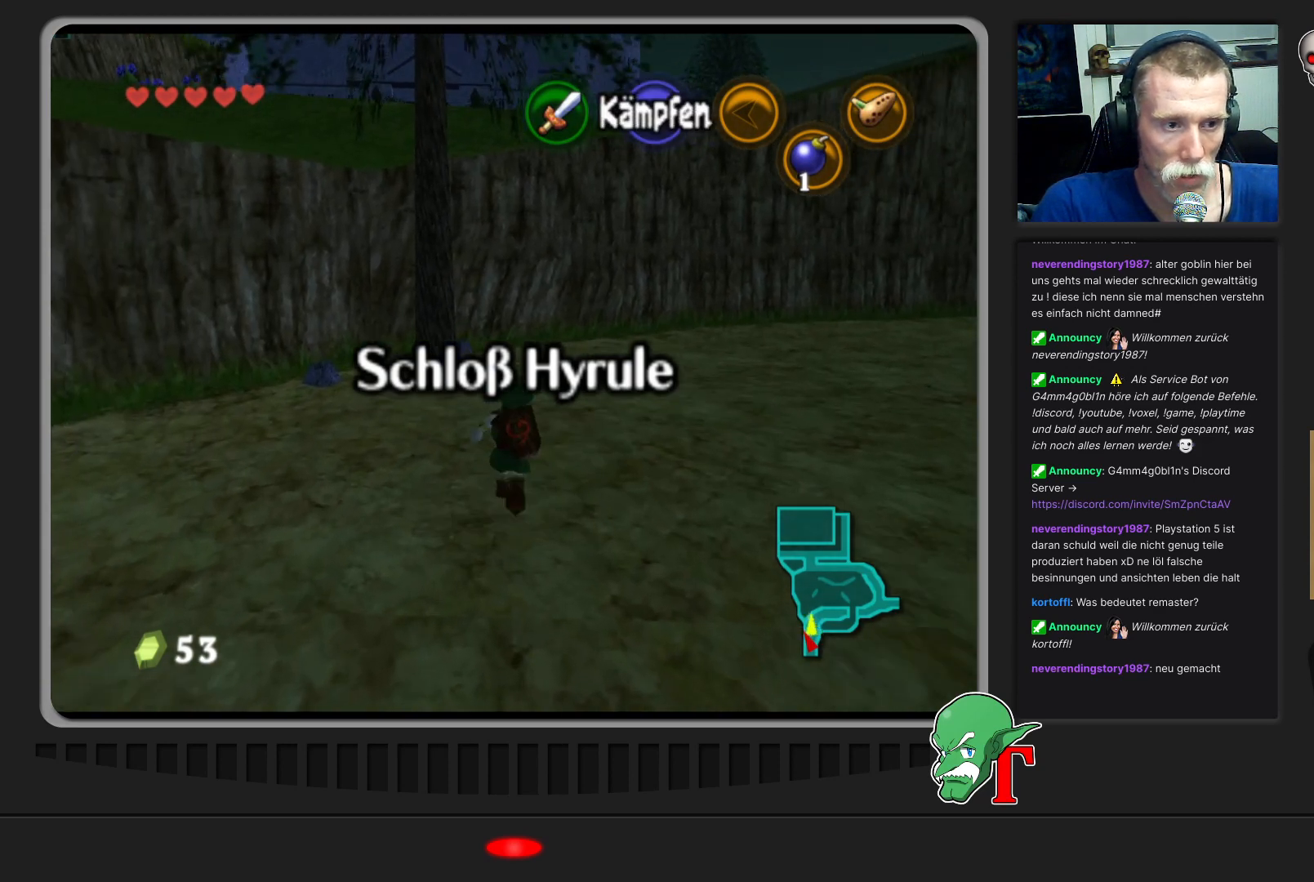
{"buttons": [], "left_stick": "up-left", "events": [[267, "left_stick", "up-left"]]}
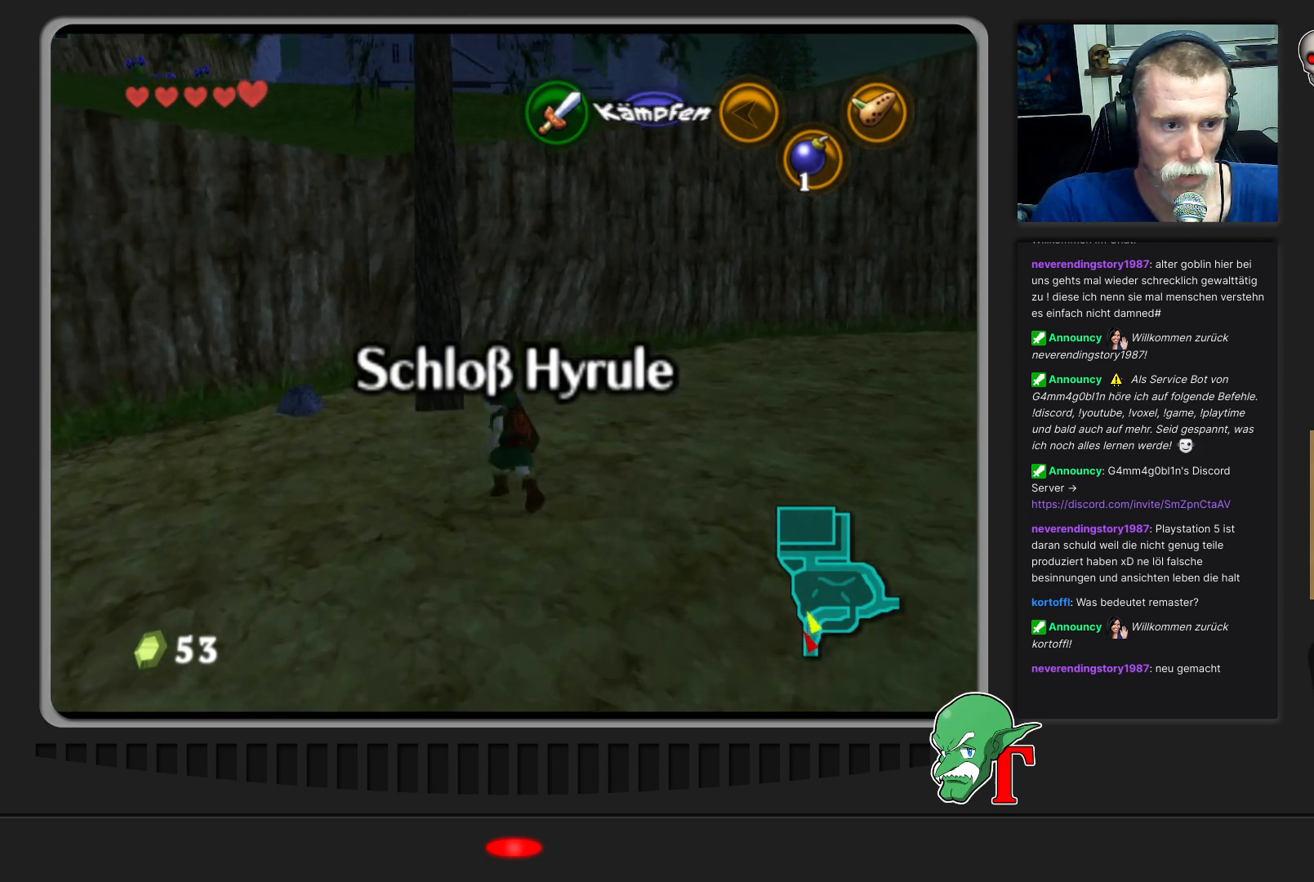
{"buttons": ["A"], "left_stick": "up", "events": [[67, "left_stick", "up"], [367, "A", "down"]]}
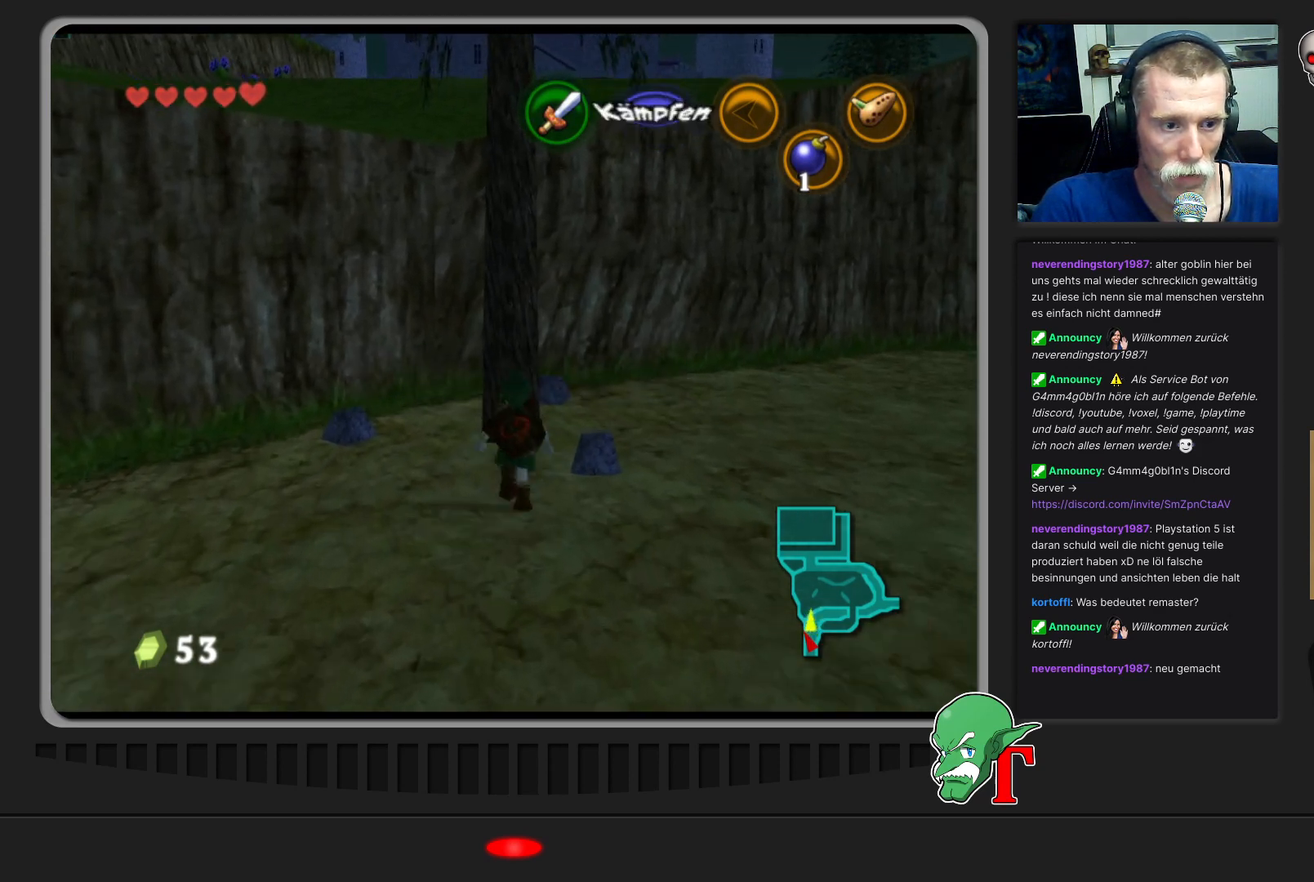
{"buttons": [], "left_stick": "up", "events": [[200, "A", "up"]]}
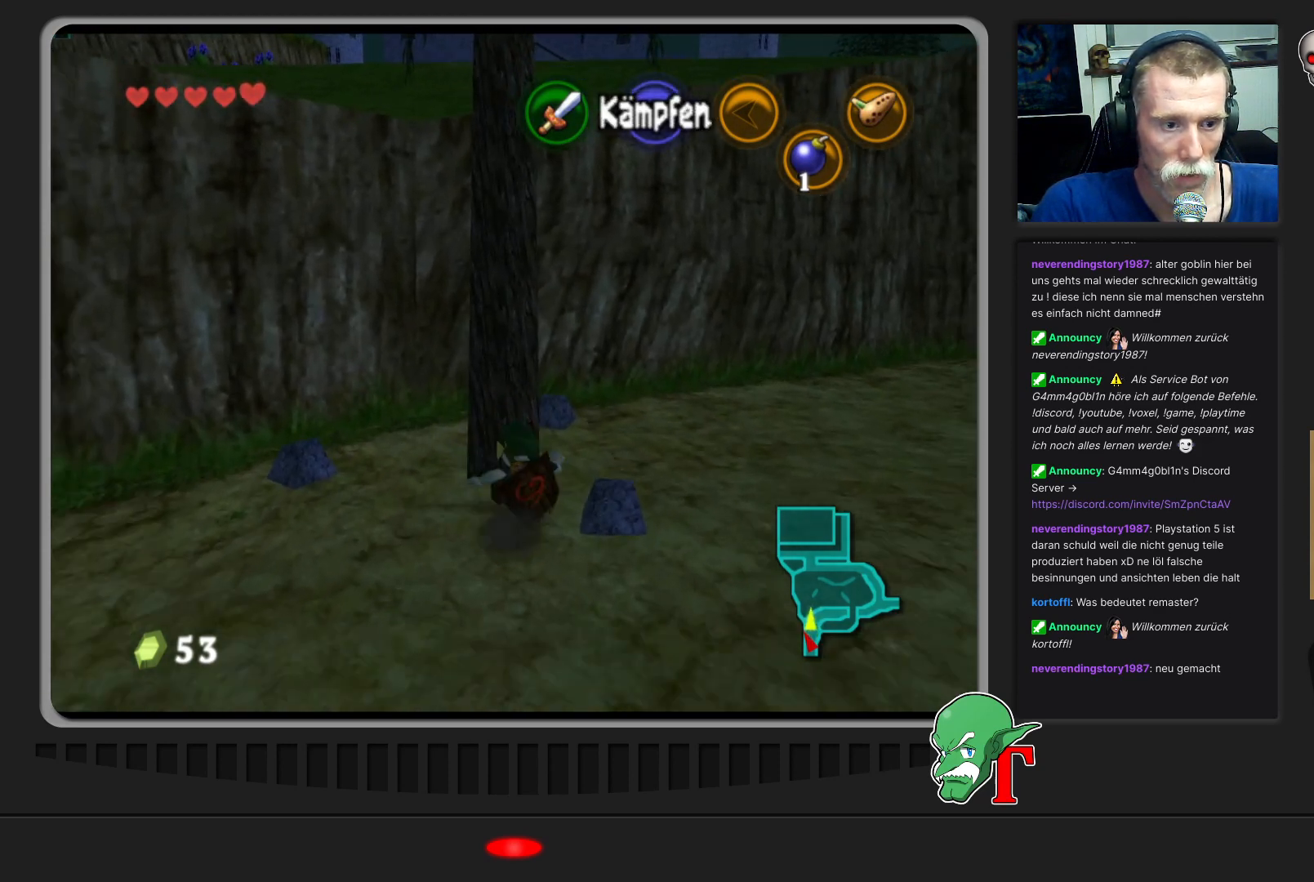
{"buttons": [], "left_stick": "center", "events": [[100, "left_stick", "center"]]}
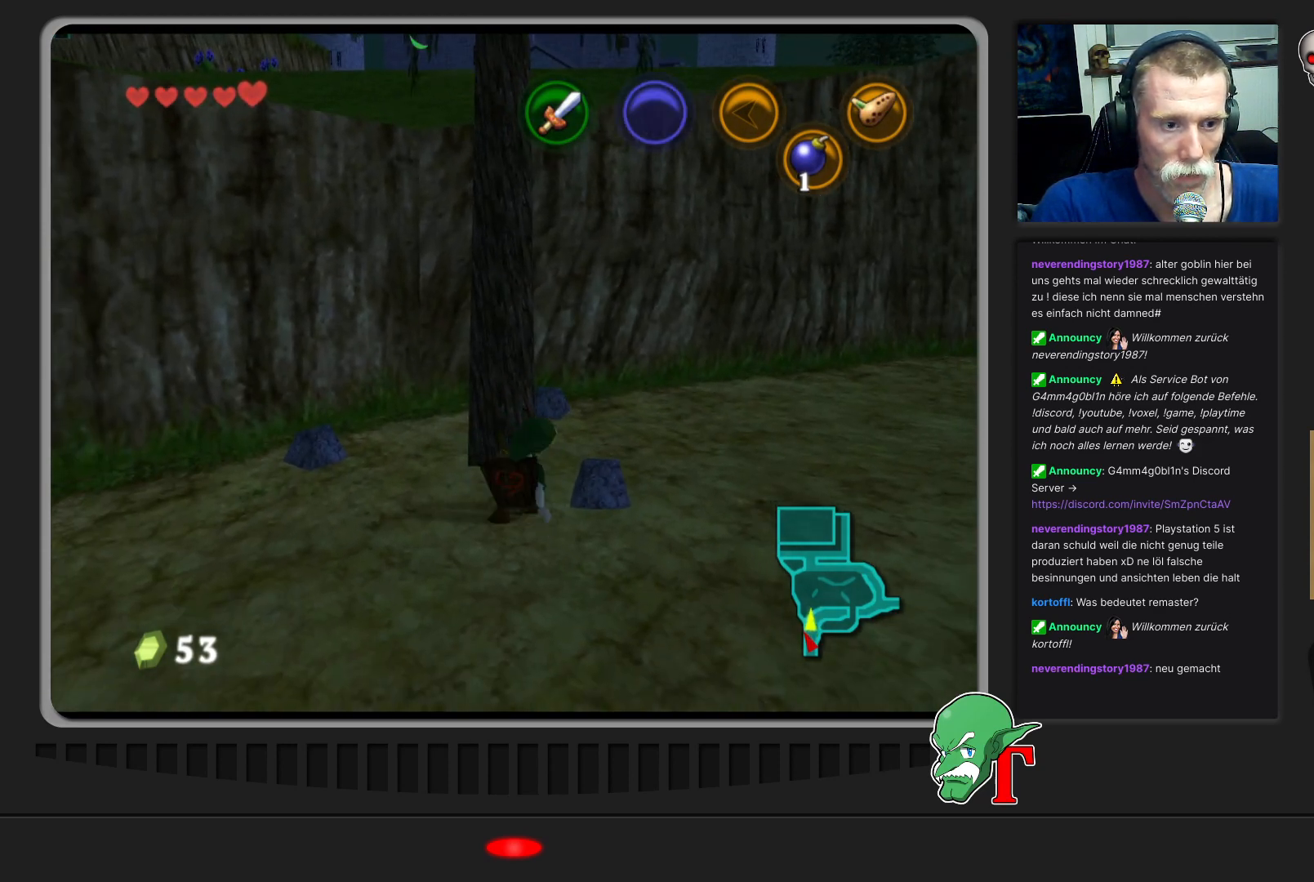
{"buttons": [], "left_stick": "center", "events": []}